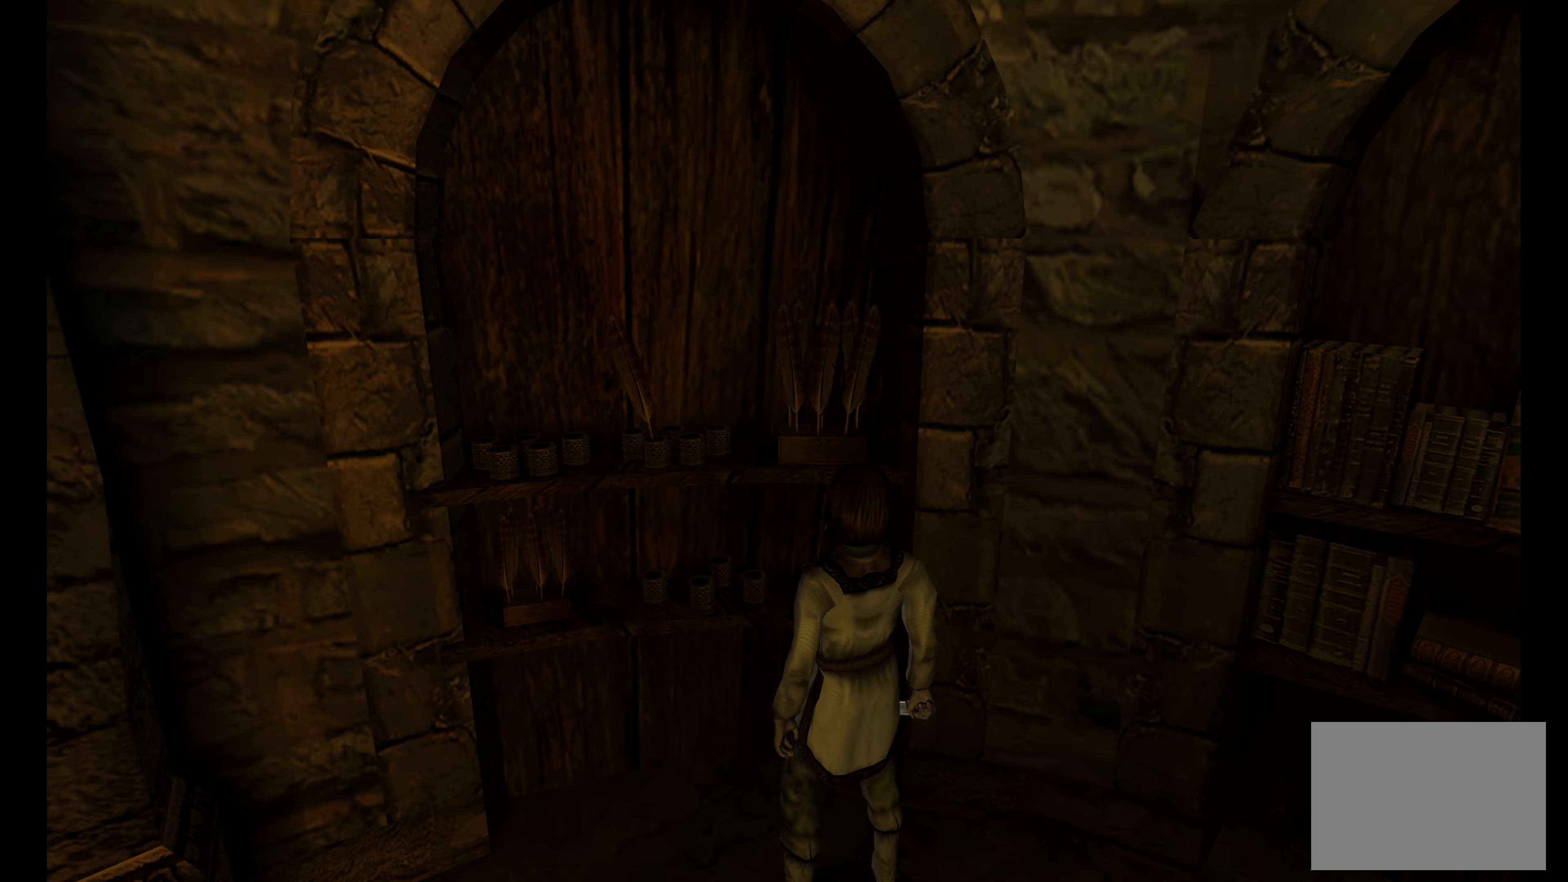
Gameplay with a controller (PlayStation layout); each line is a JSON object with the inputs held at the frame after it. "button_events" lists button changes between this image and that frame as [ms after this image, input, new state], when the widget could be followed in between (sticks are given only as held states). Not read: L3 R3.
{"buttons": [], "left_stick": "center", "right_stick": "center", "button_events": []}
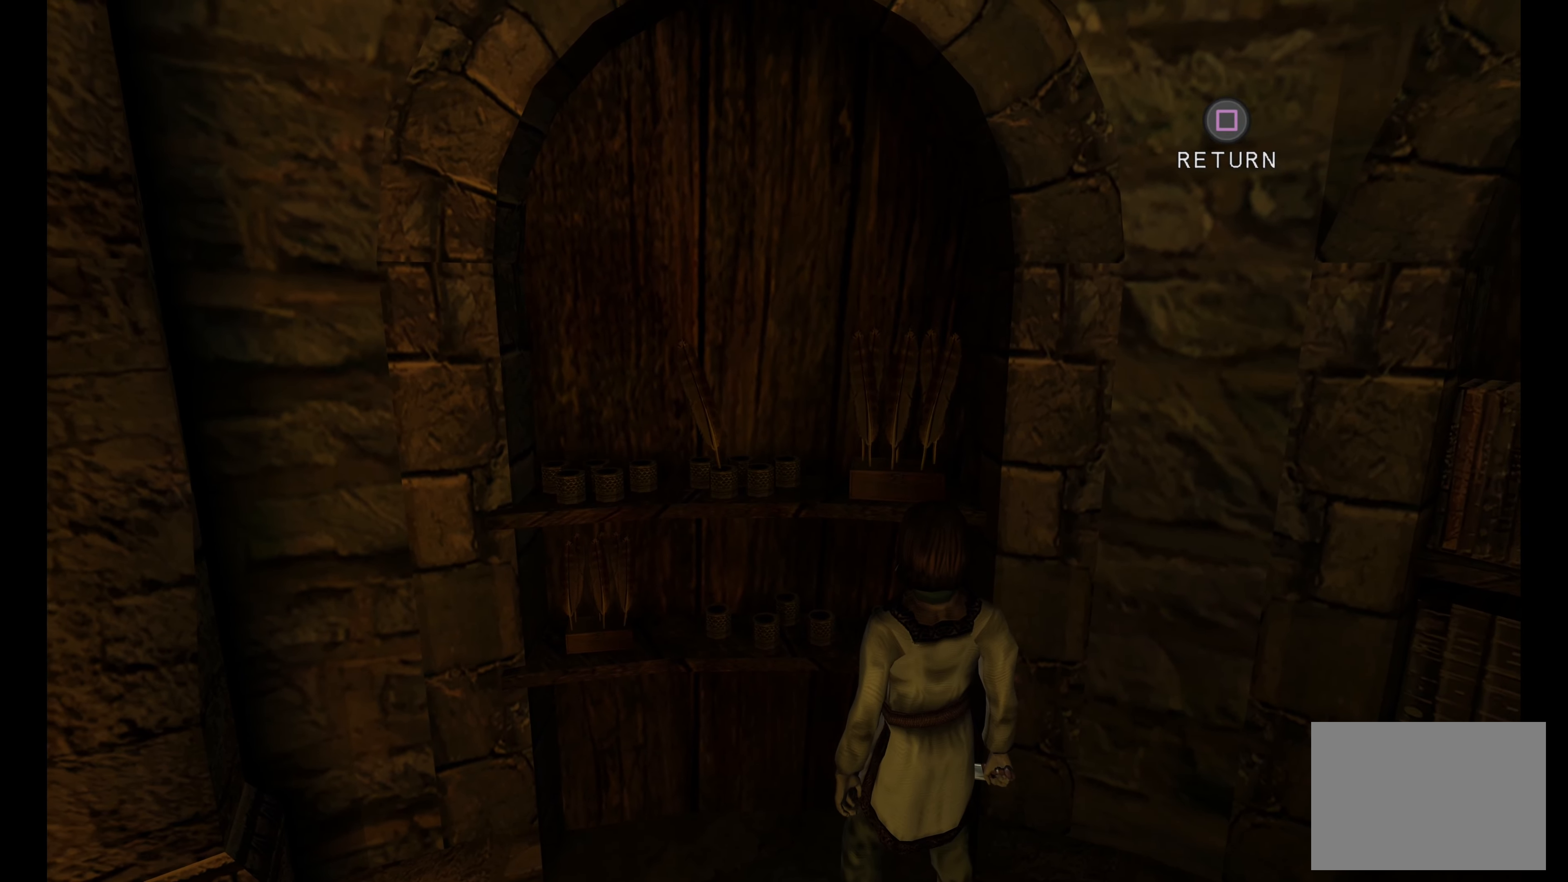
{"buttons": [], "left_stick": "center", "right_stick": "center", "button_events": []}
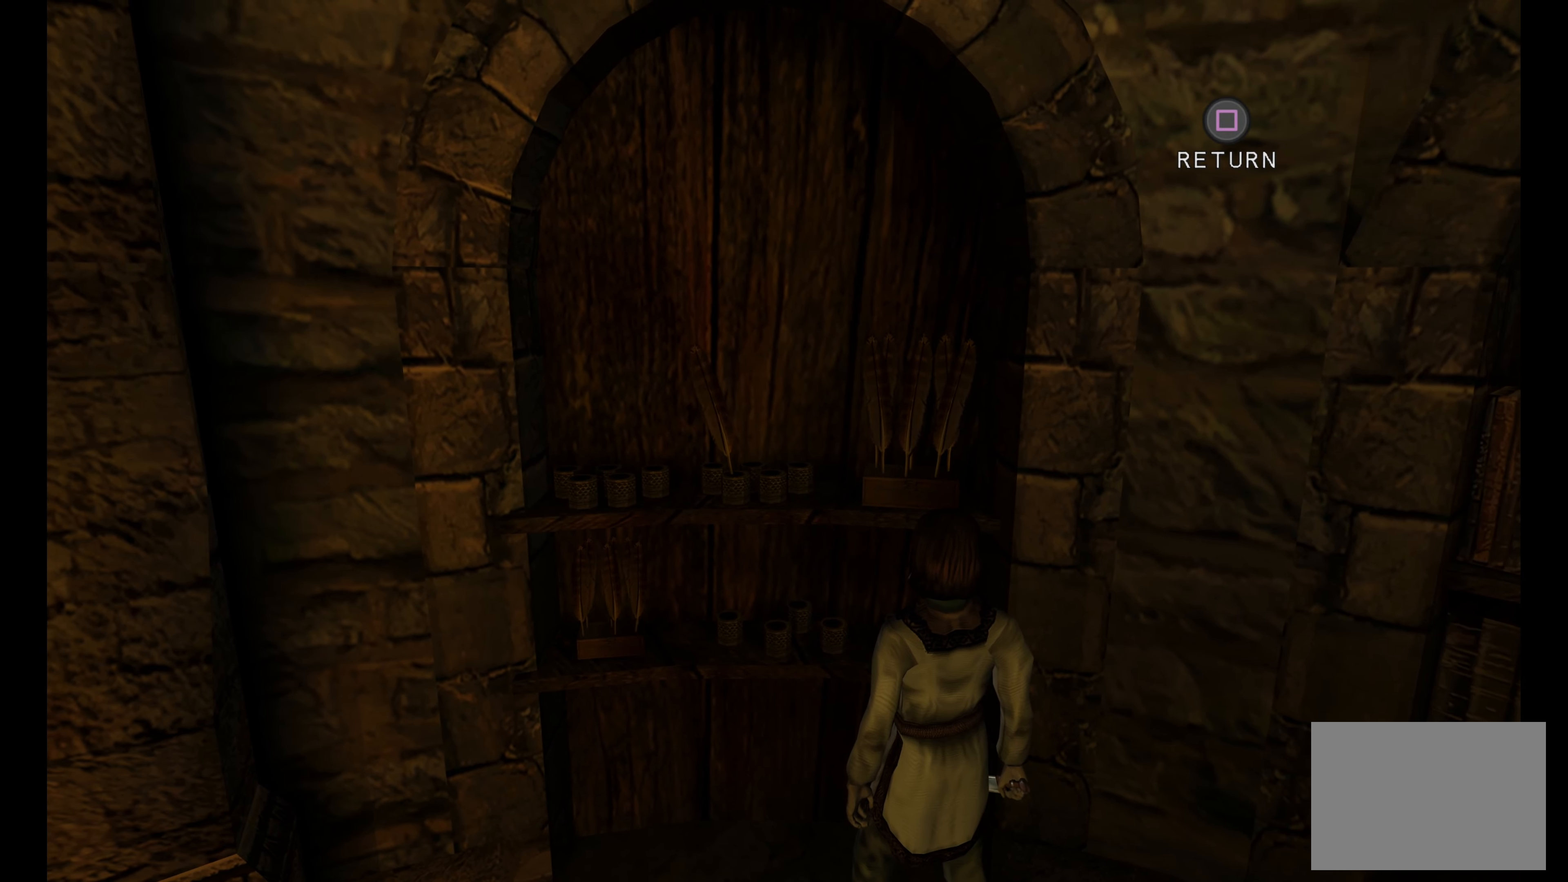
{"buttons": [], "left_stick": "center", "right_stick": "center", "button_events": []}
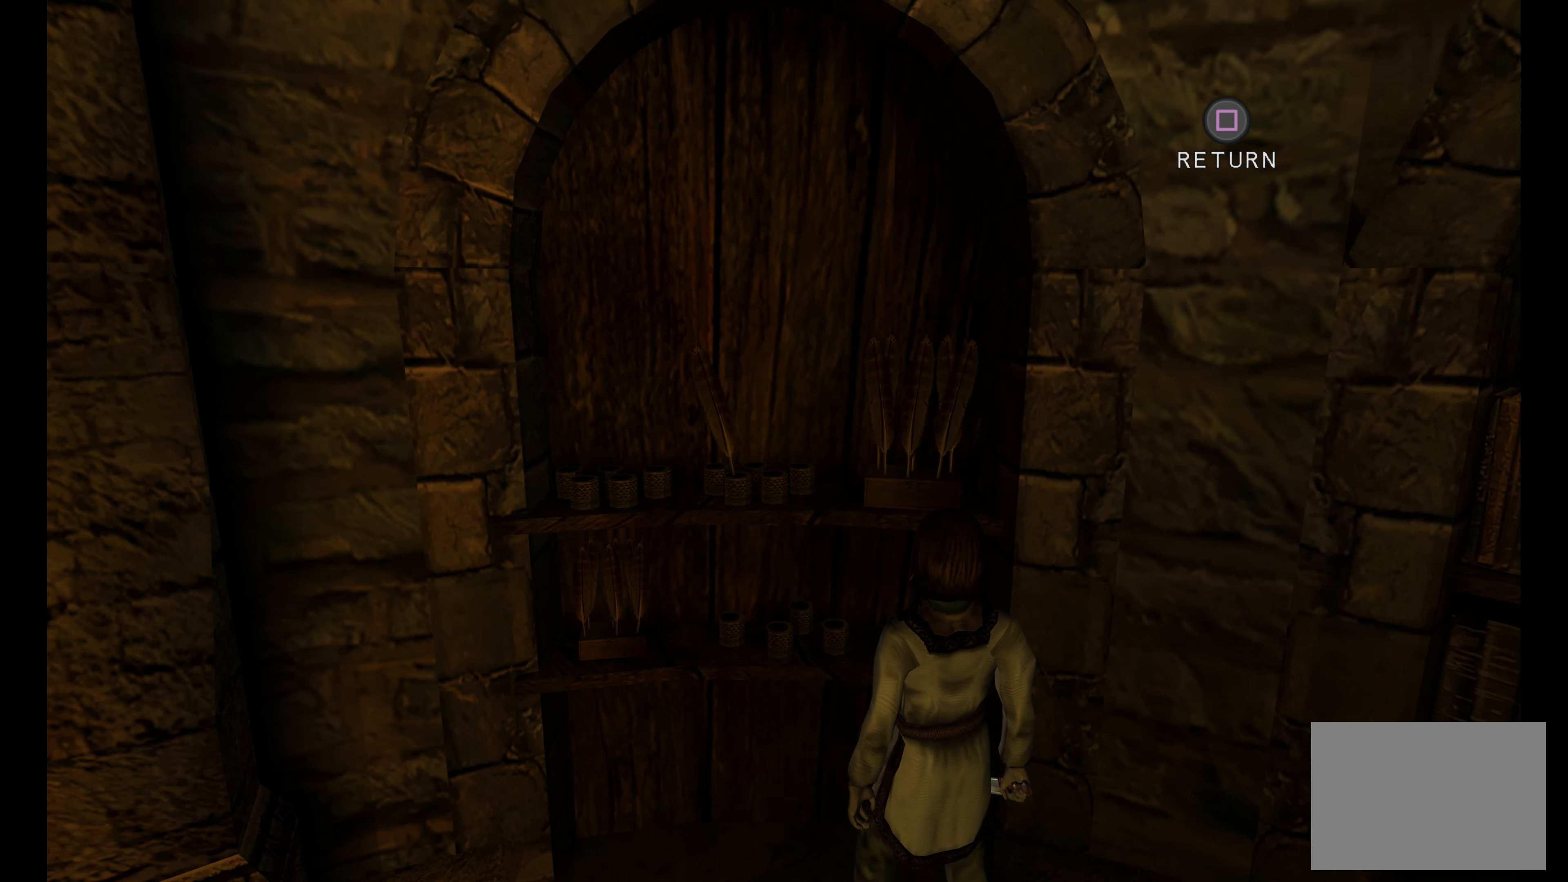
{"buttons": [], "left_stick": "center", "right_stick": "center", "button_events": []}
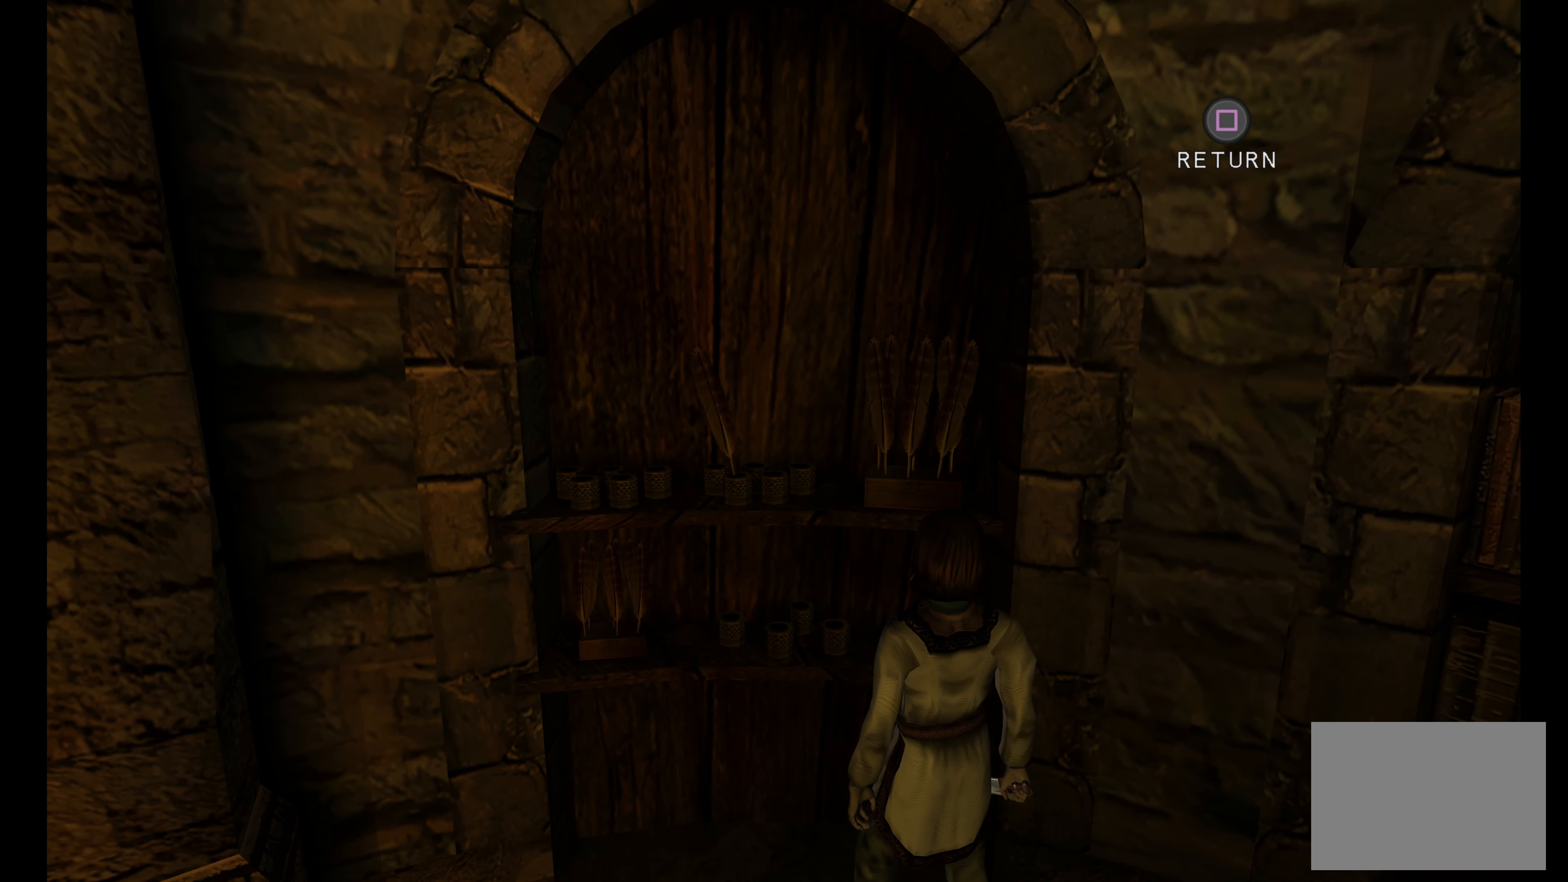
{"buttons": [], "left_stick": "center", "right_stick": "center", "button_events": []}
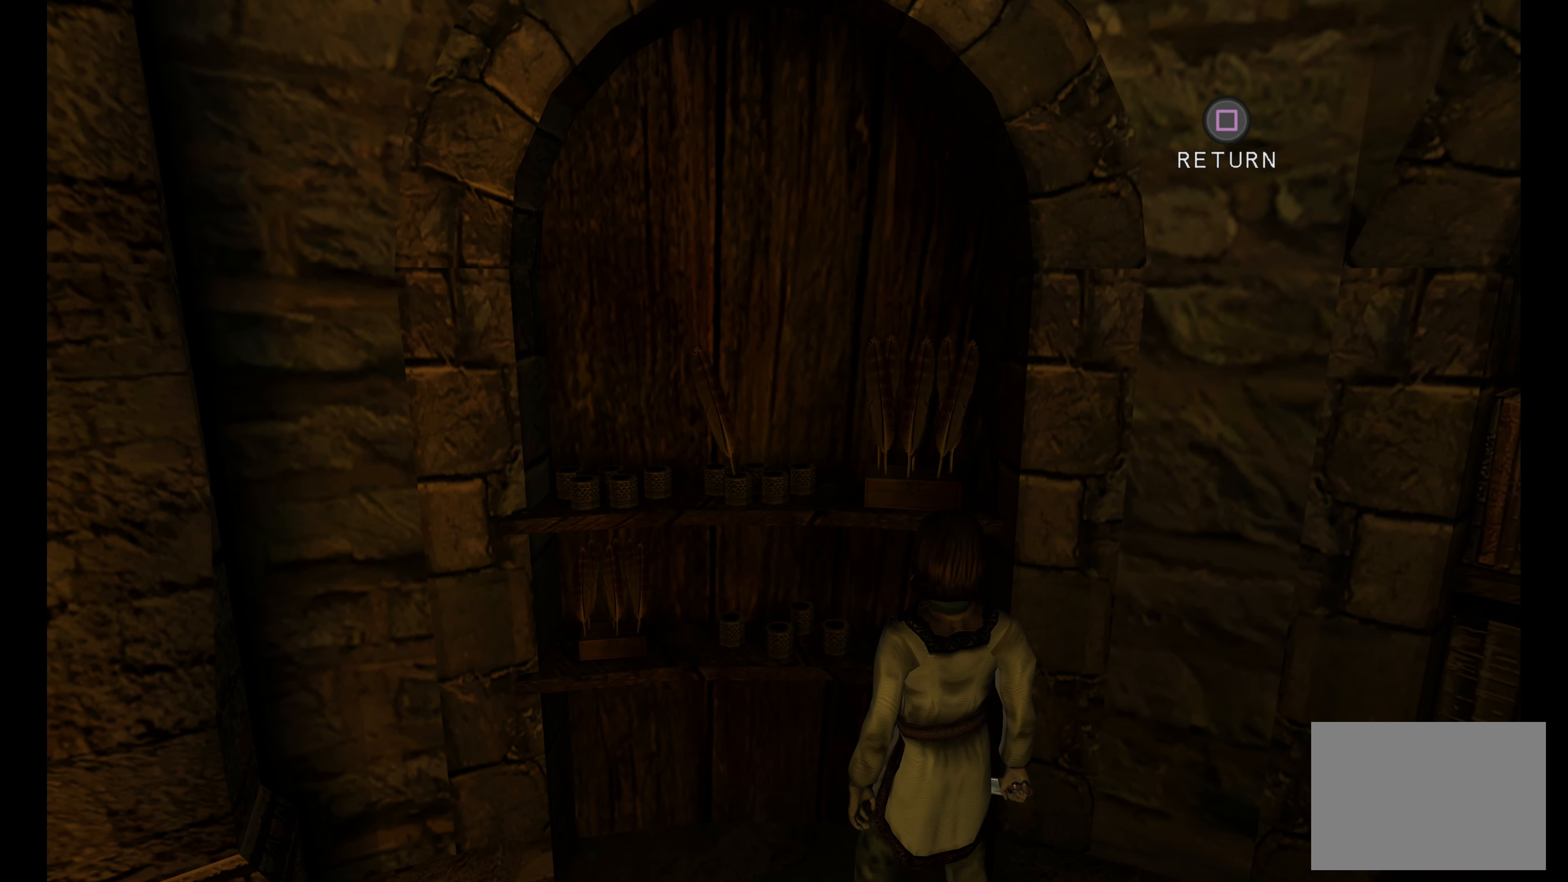
{"buttons": [], "left_stick": "center", "right_stick": "center", "button_events": []}
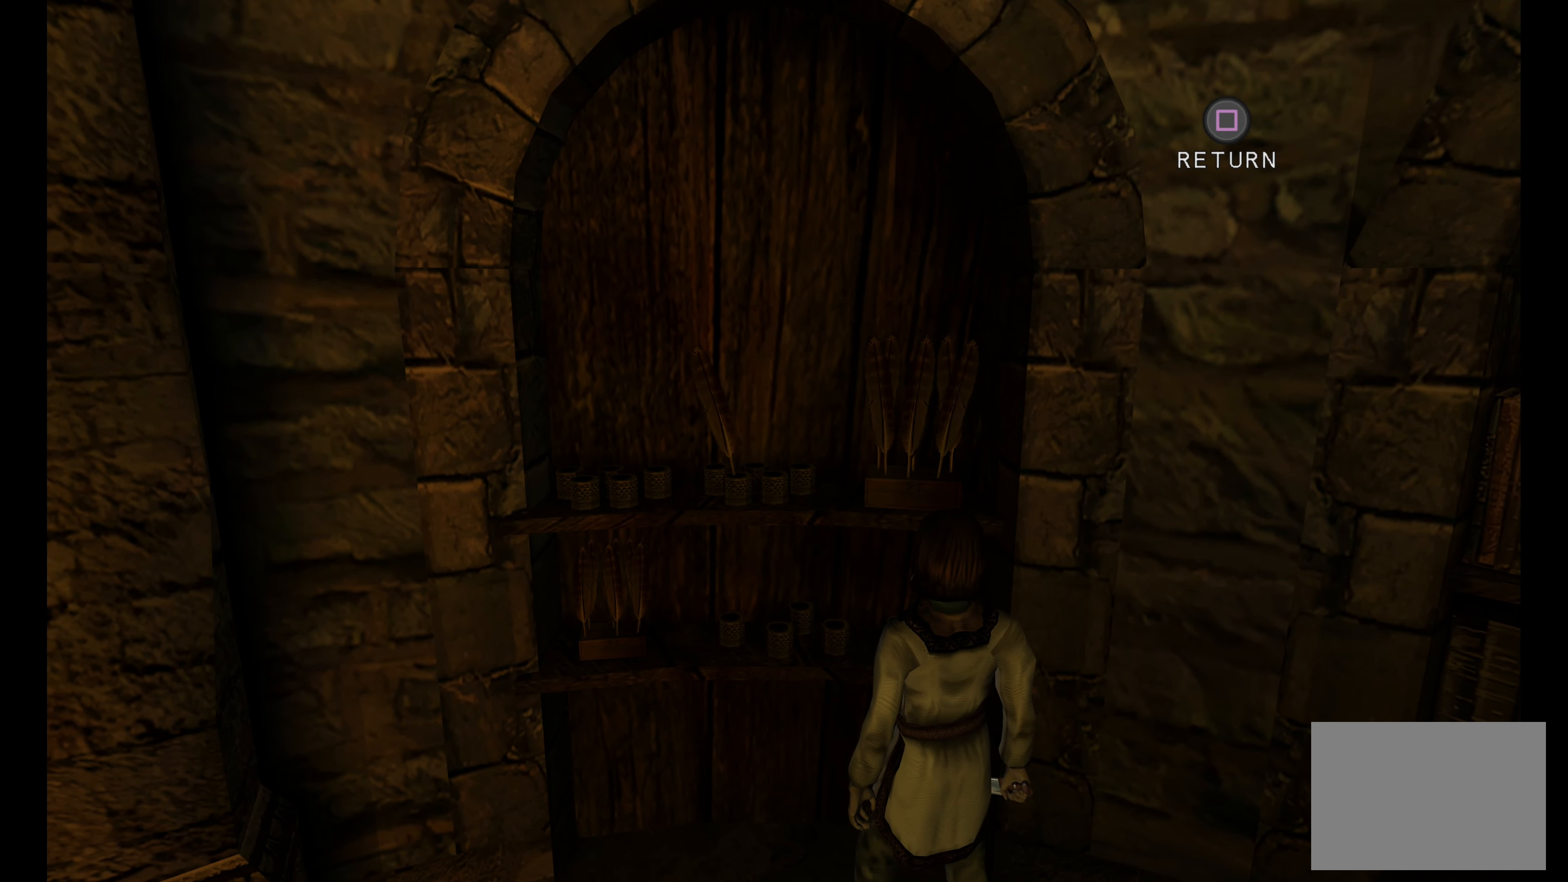
{"buttons": [], "left_stick": "center", "right_stick": "center", "button_events": [[50, "SQUARE", "down"], [200, "SQUARE", "up"]]}
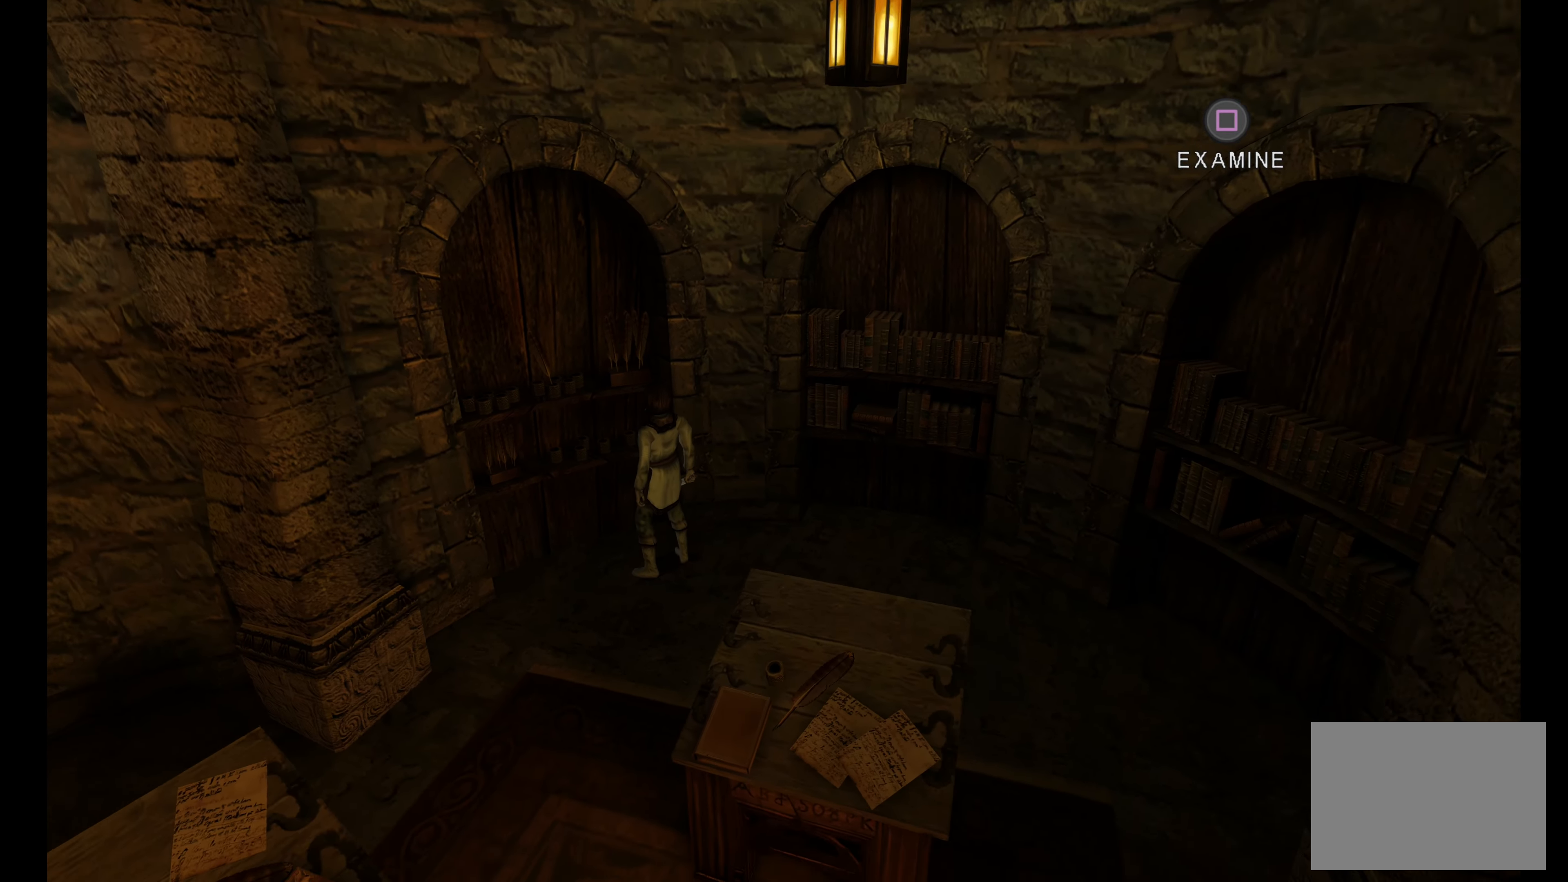
{"buttons": [], "left_stick": "right", "right_stick": "center", "button_events": []}
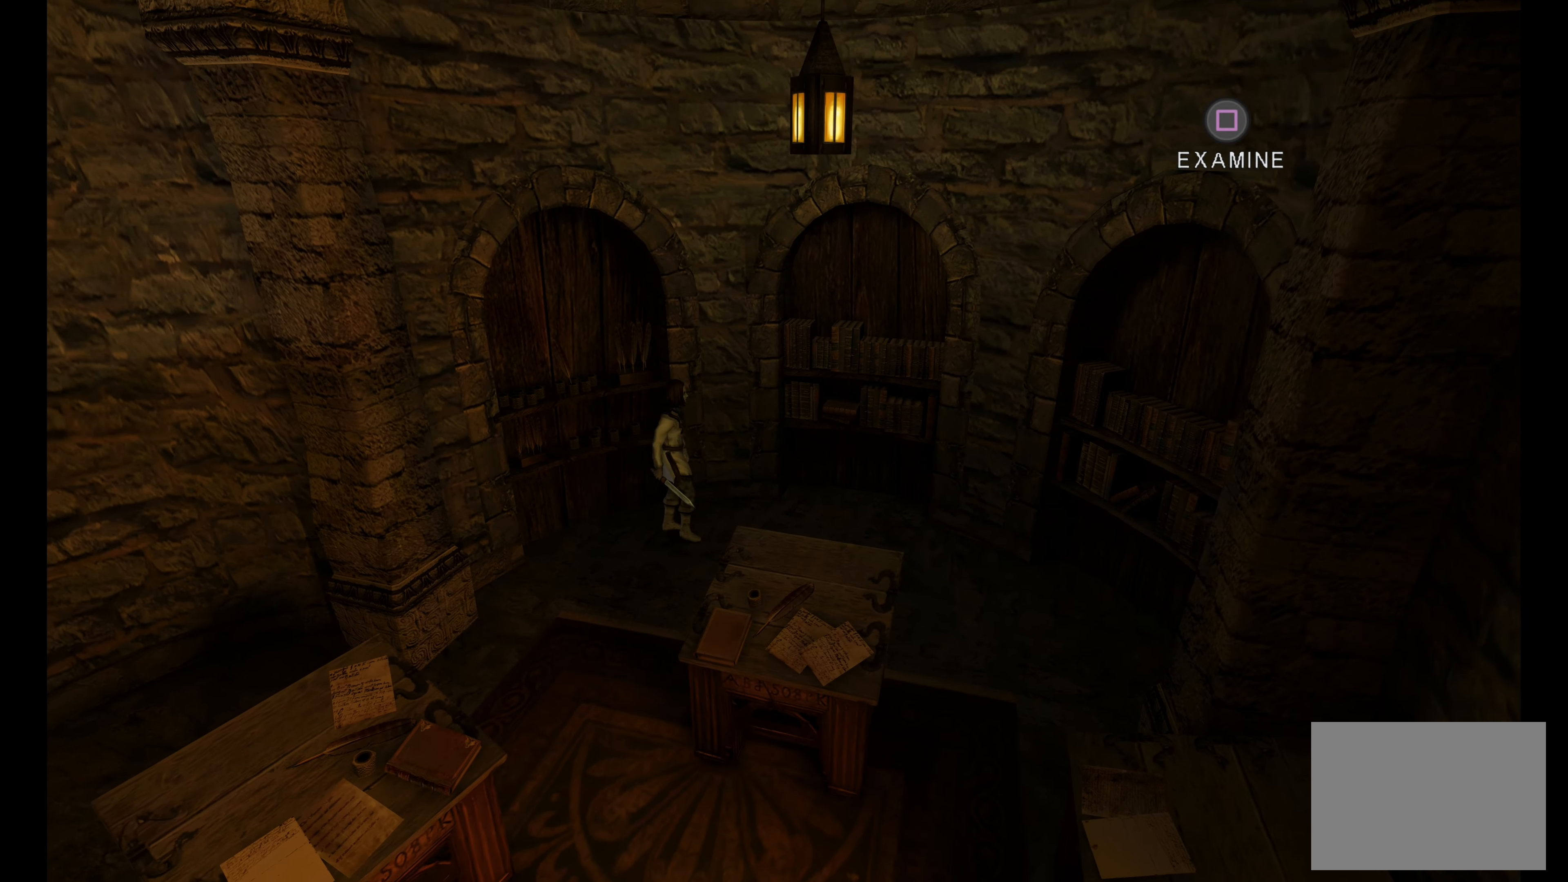
{"buttons": [], "left_stick": "right", "right_stick": "center", "button_events": []}
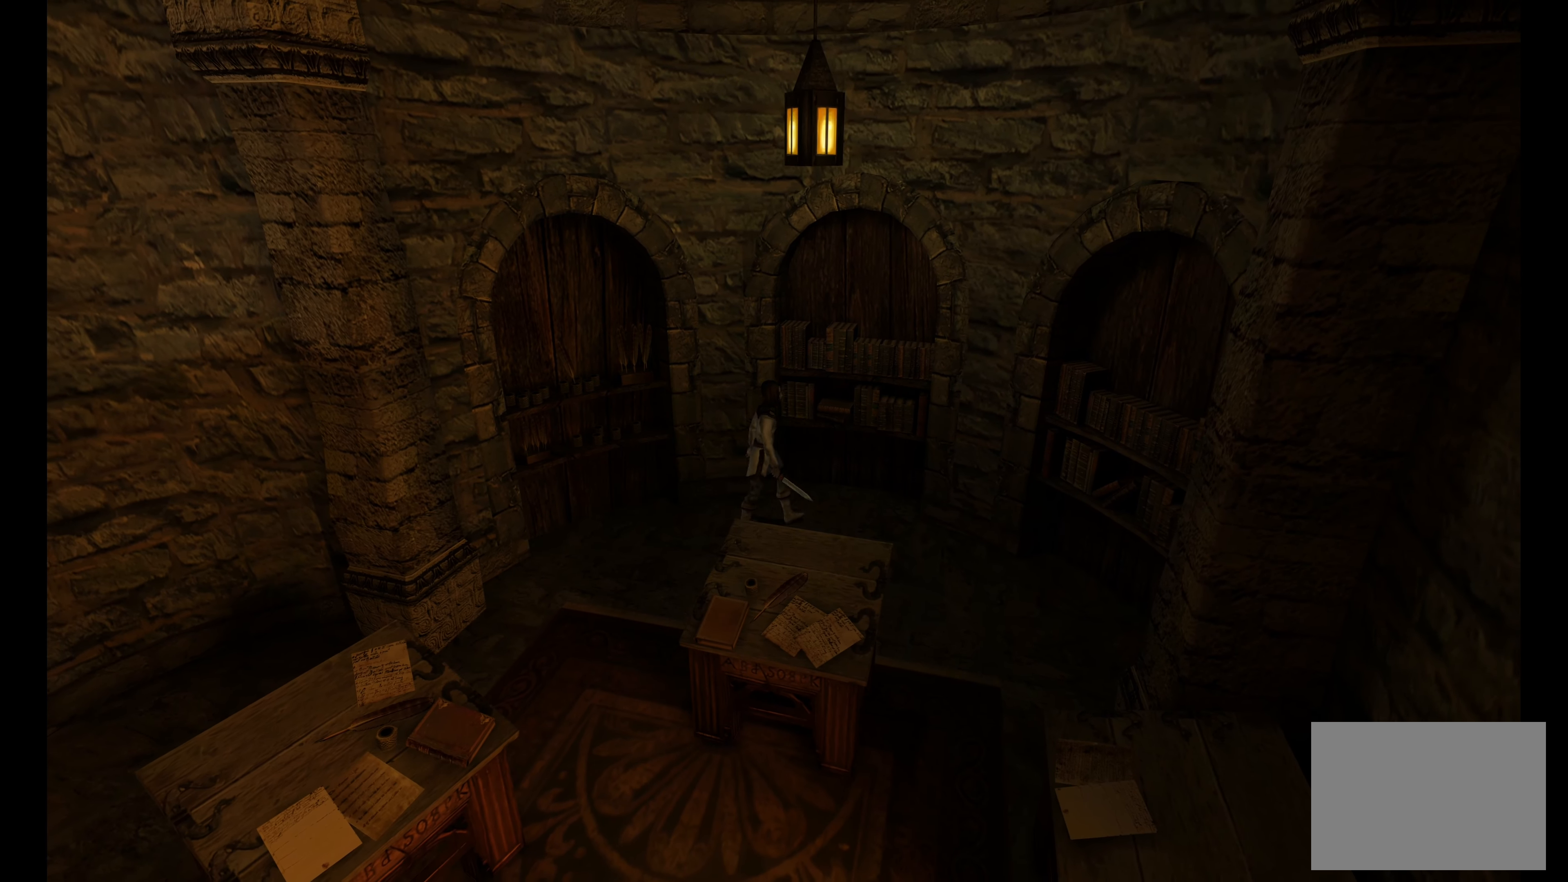
{"buttons": [], "left_stick": "up-right", "right_stick": "center", "button_events": []}
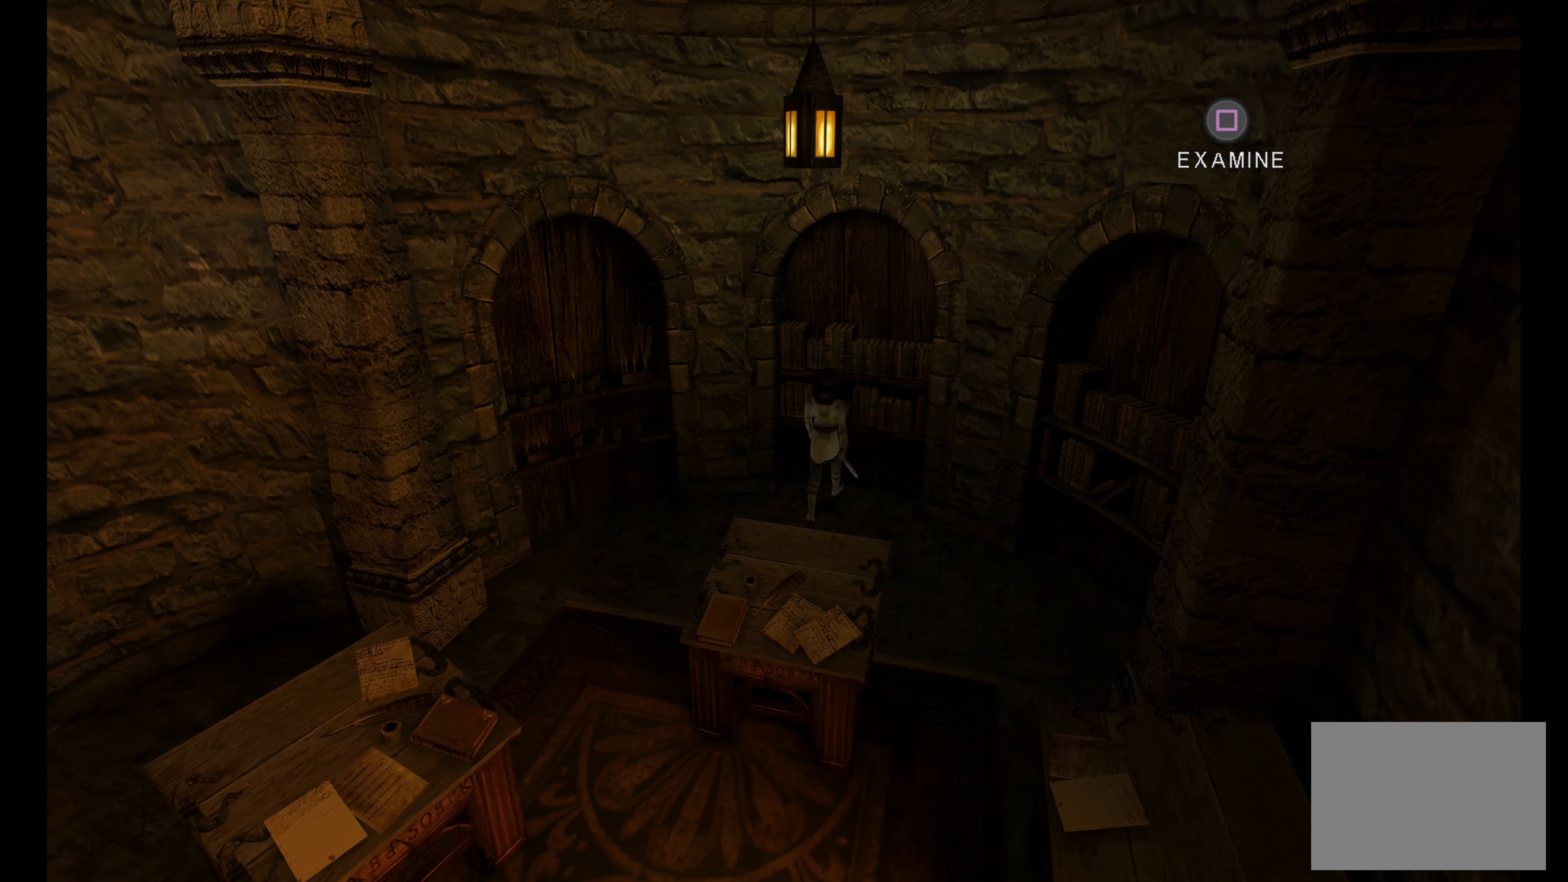
{"buttons": ["SQUARE"], "left_stick": "center", "right_stick": "center", "button_events": [[317, "SQUARE", "down"]]}
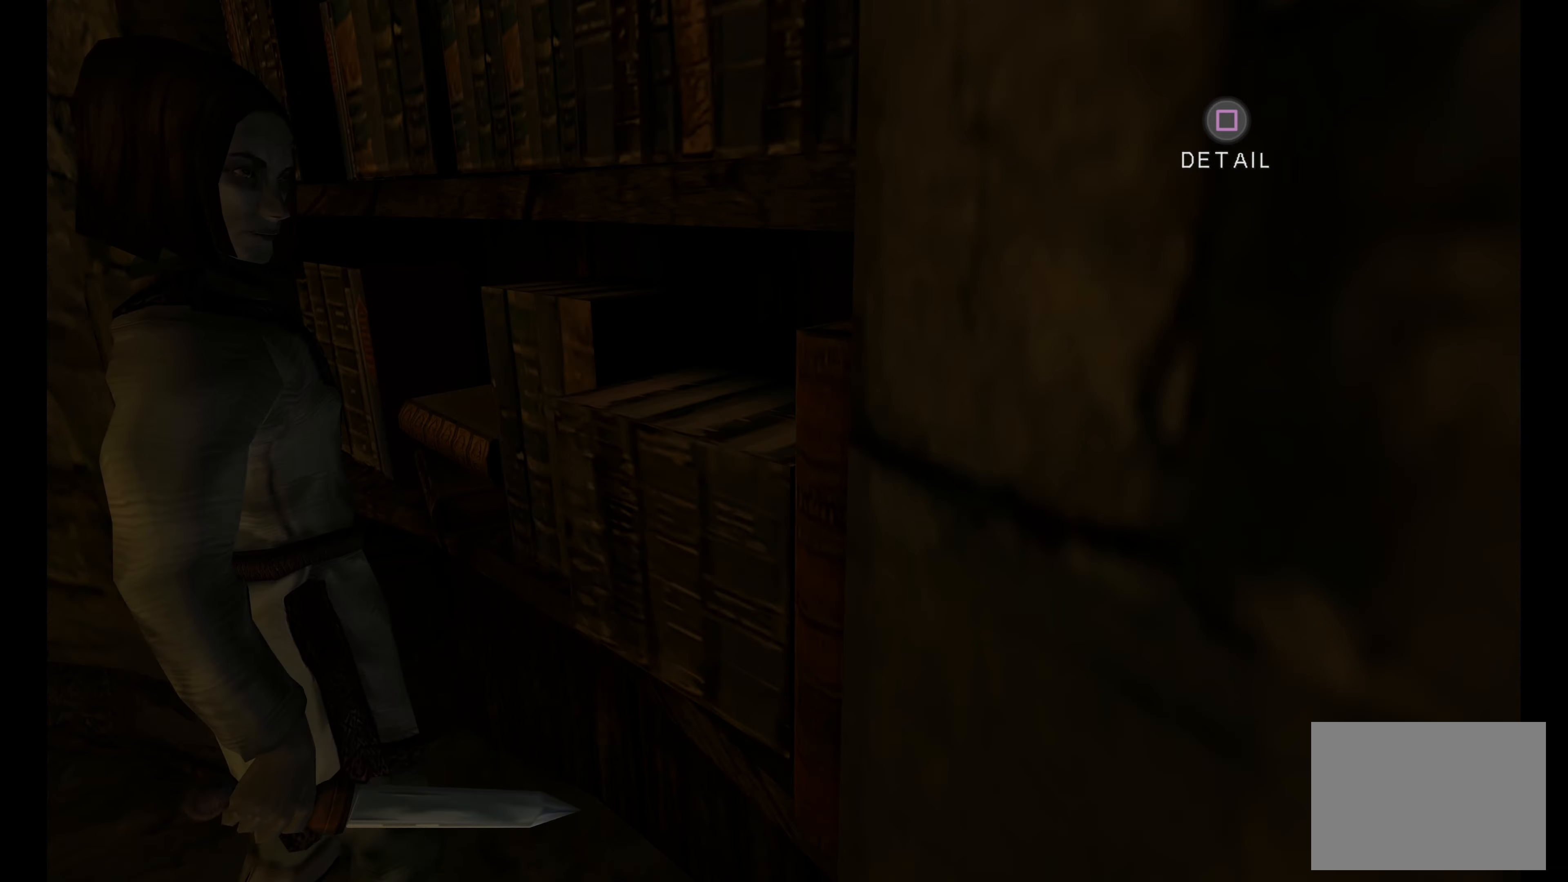
{"buttons": [], "left_stick": "center", "right_stick": "center", "button_events": [[50, "SQUARE", "up"]]}
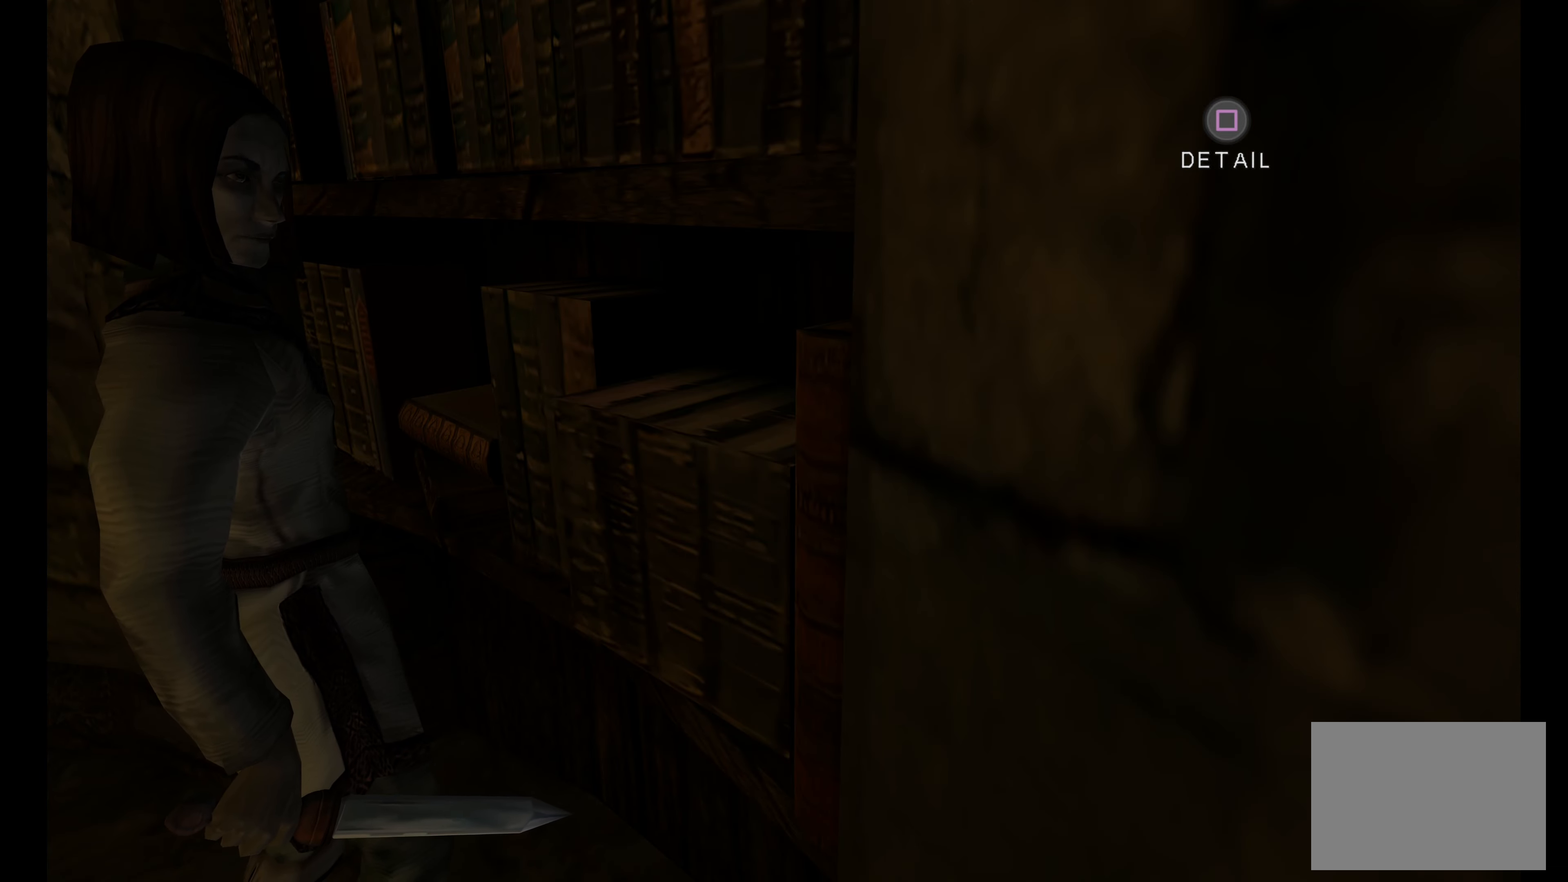
{"buttons": [], "left_stick": "center", "right_stick": "center", "button_events": []}
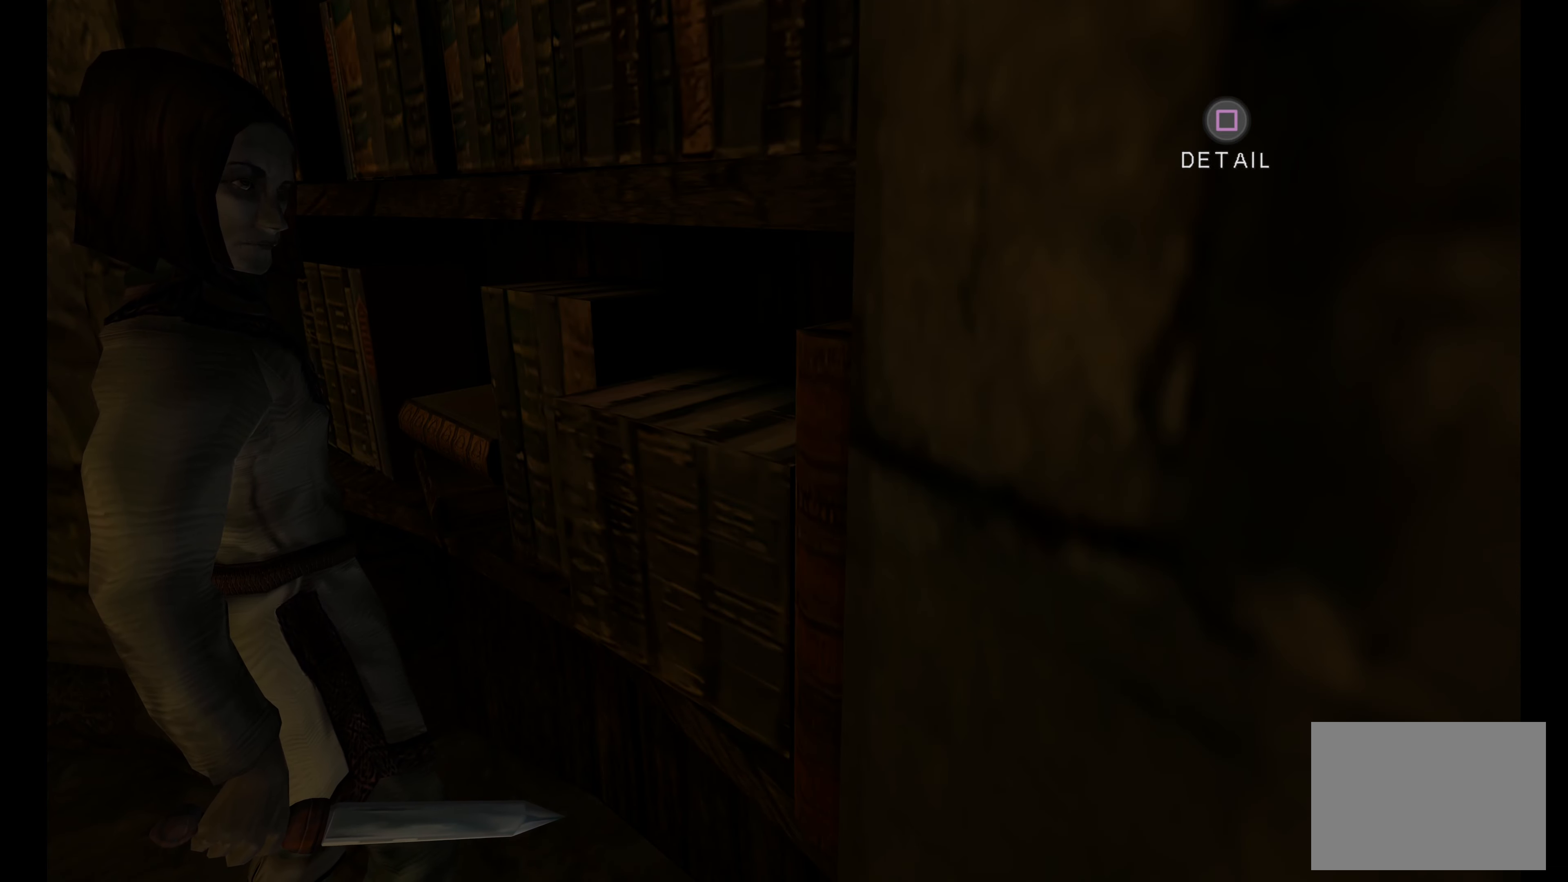
{"buttons": ["SQUARE"], "left_stick": "center", "right_stick": "center", "button_events": [[467, "SQUARE", "down"]]}
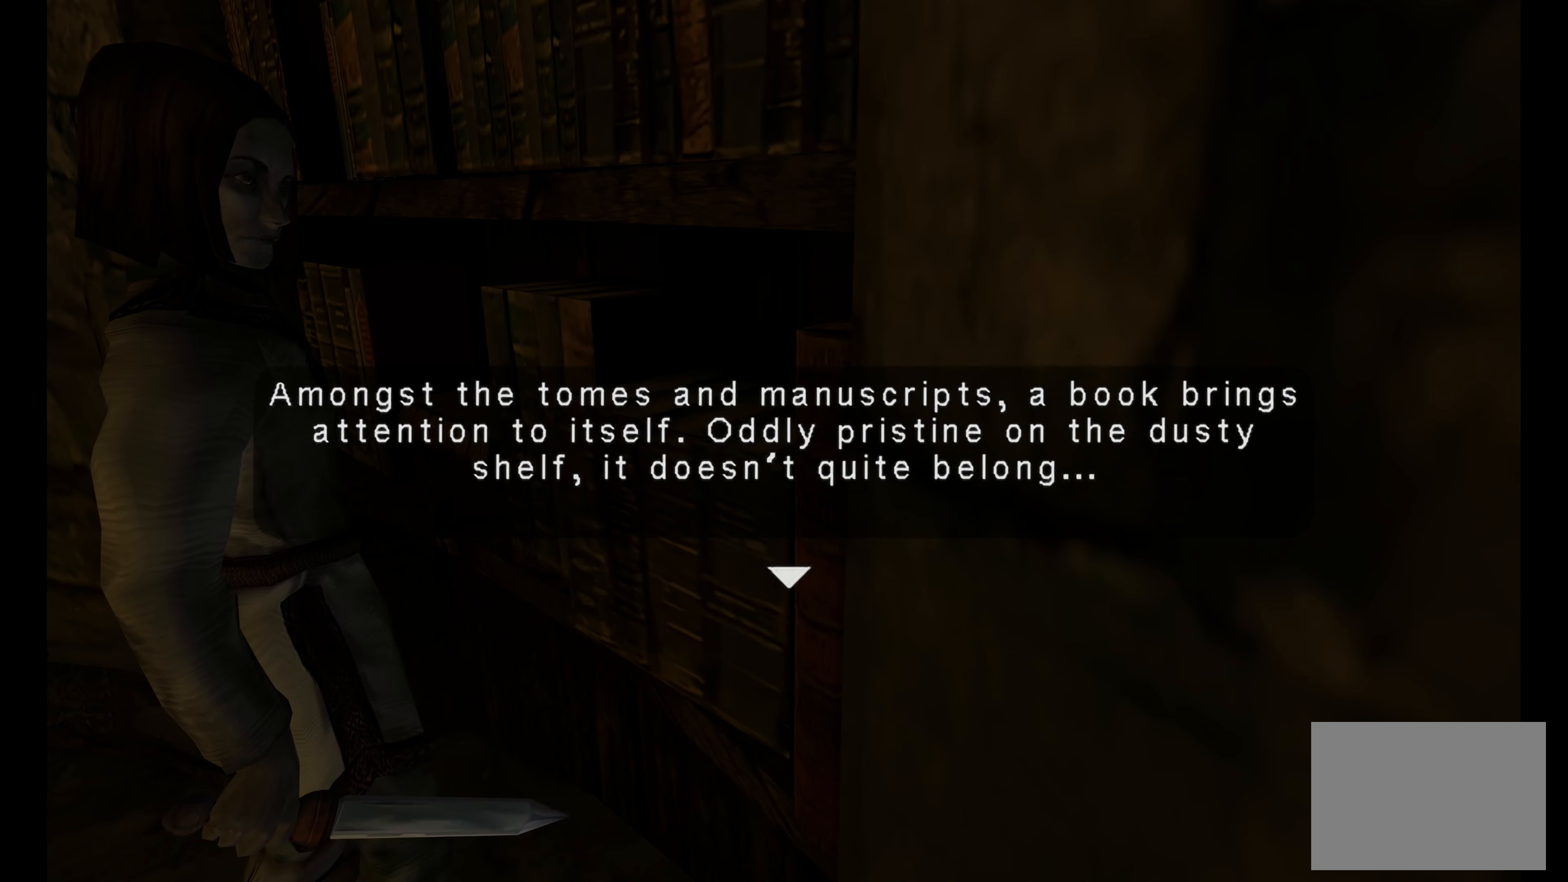
{"buttons": [], "left_stick": "center", "right_stick": "center", "button_events": [[150, "SQUARE", "up"]]}
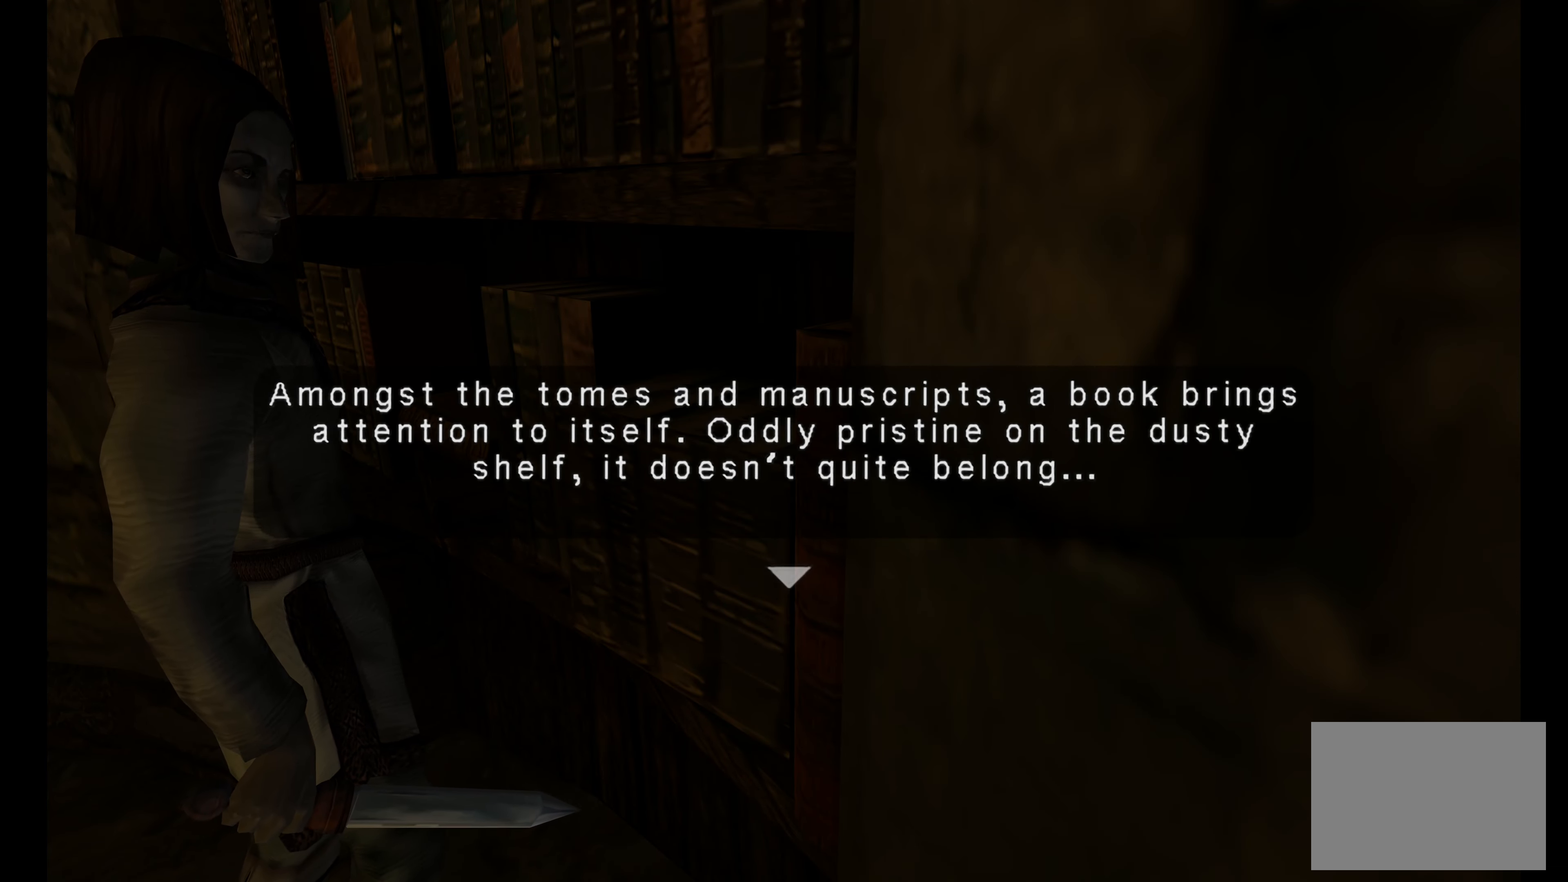
{"buttons": [], "left_stick": "center", "right_stick": "center", "button_events": []}
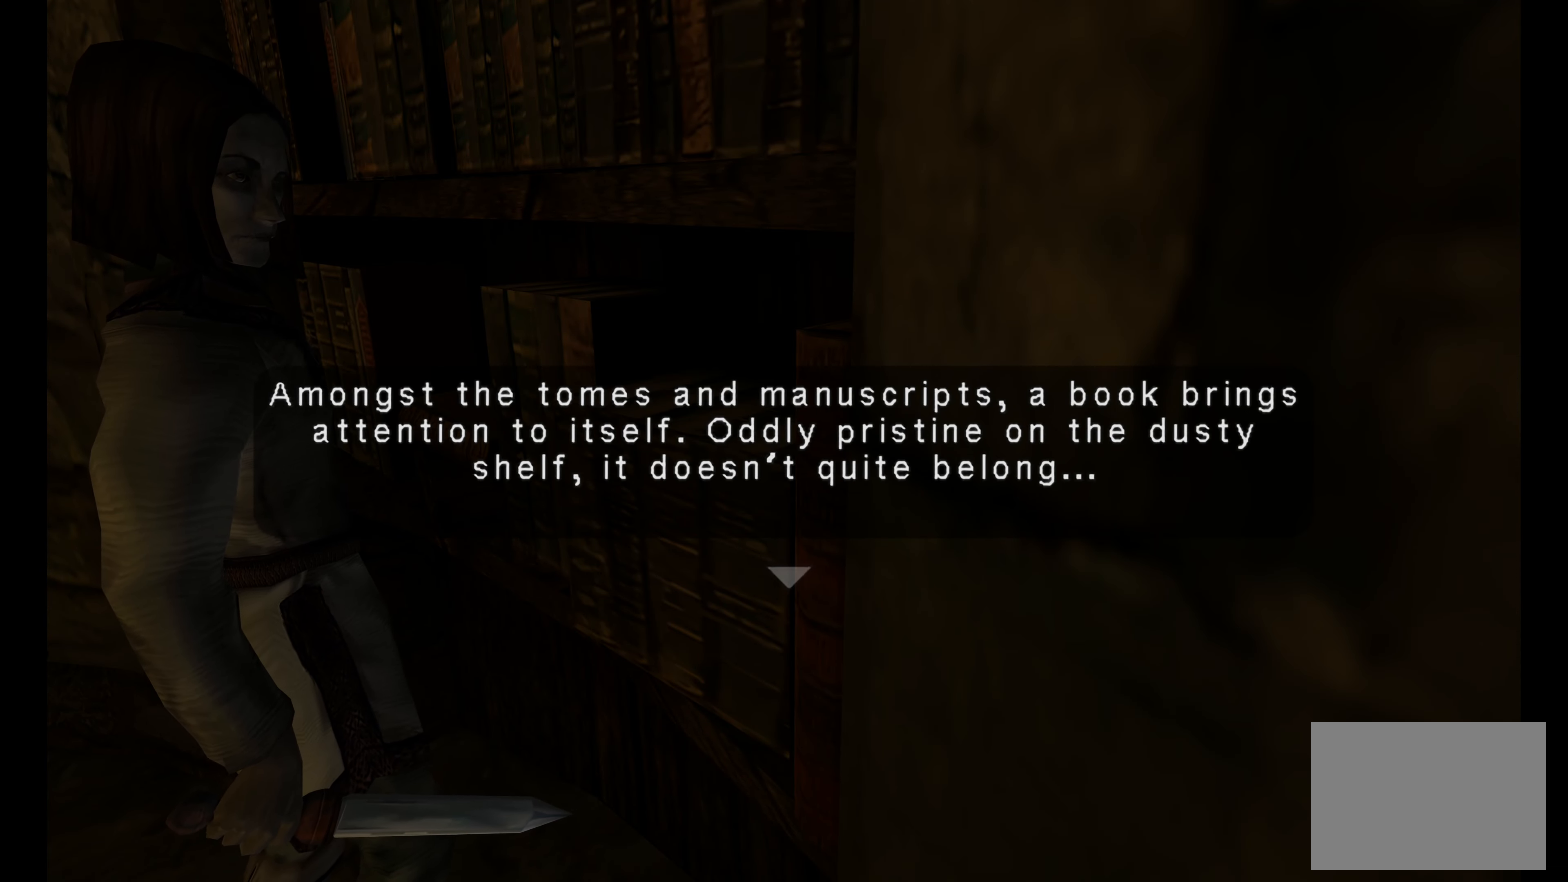
{"buttons": [], "left_stick": "center", "right_stick": "center", "button_events": []}
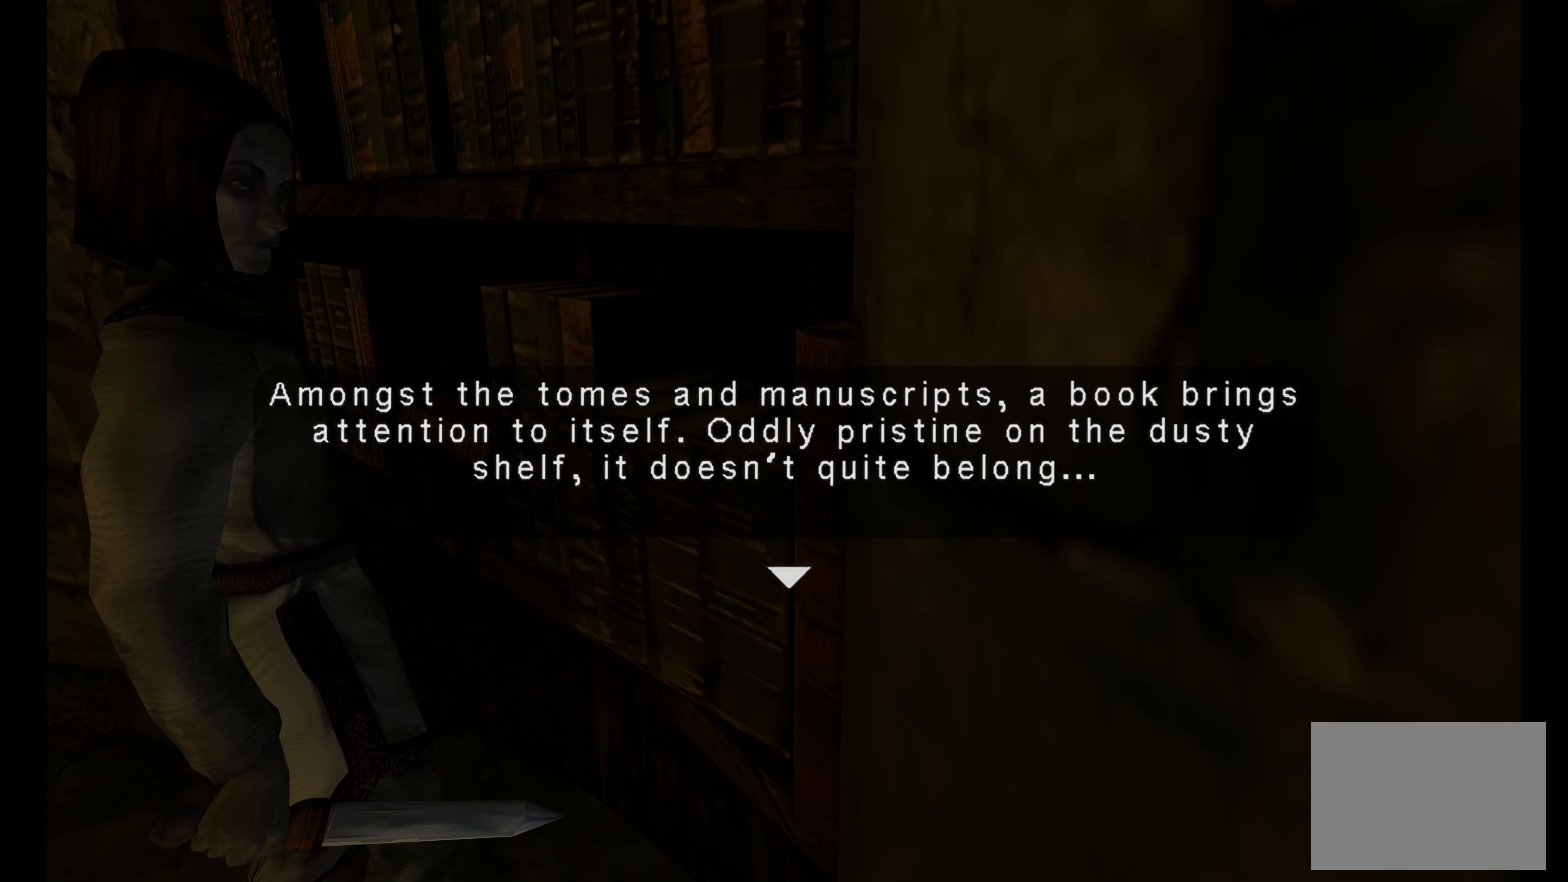
{"buttons": [], "left_stick": "center", "right_stick": "center", "button_events": []}
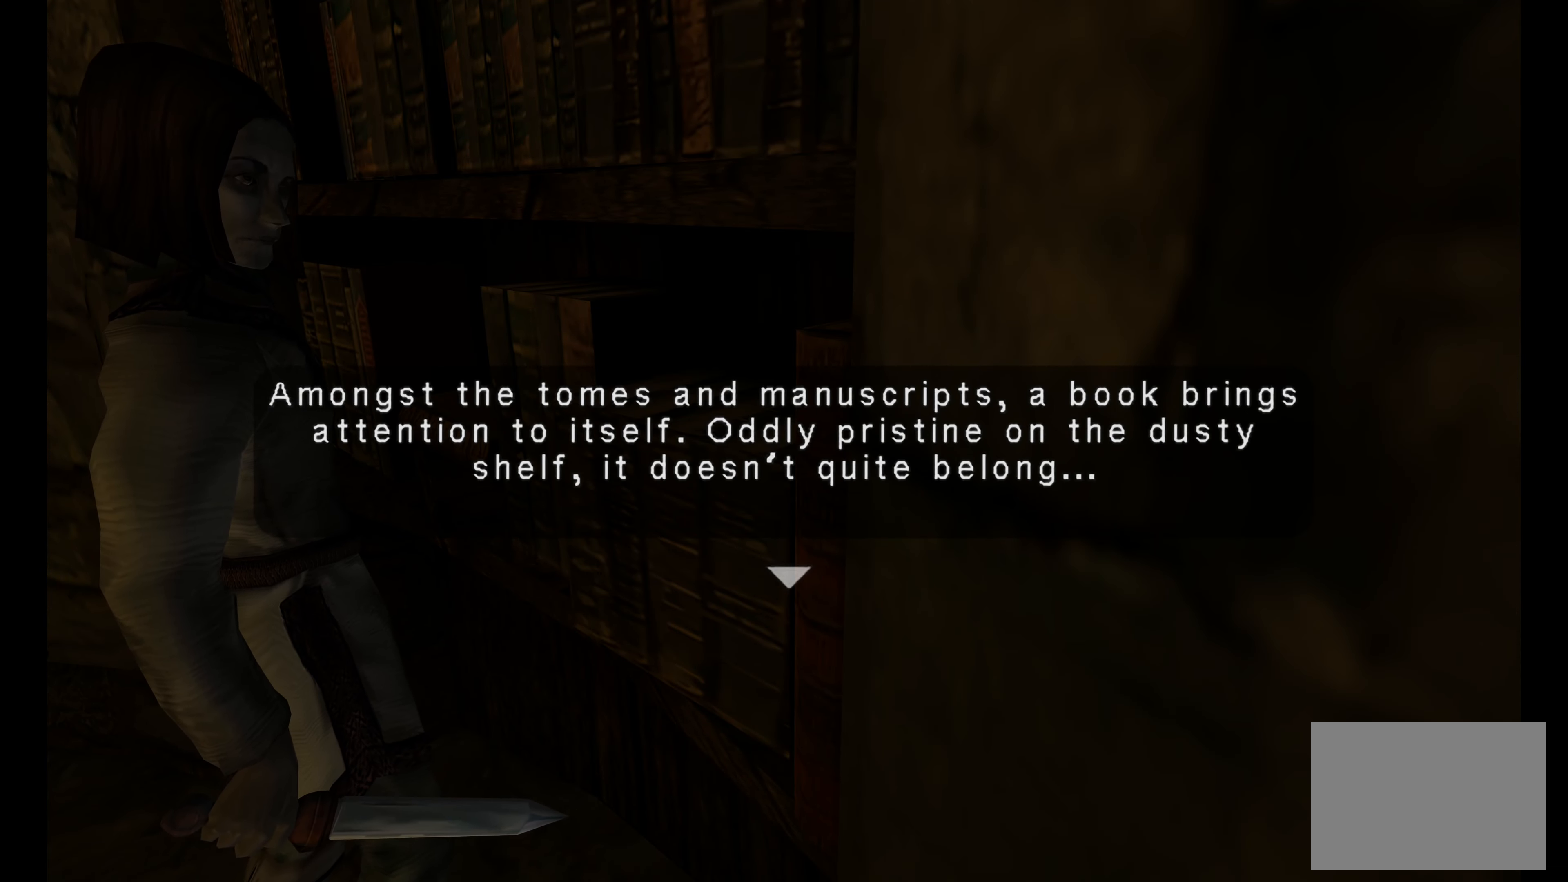
{"buttons": [], "left_stick": "center", "right_stick": "center", "button_events": []}
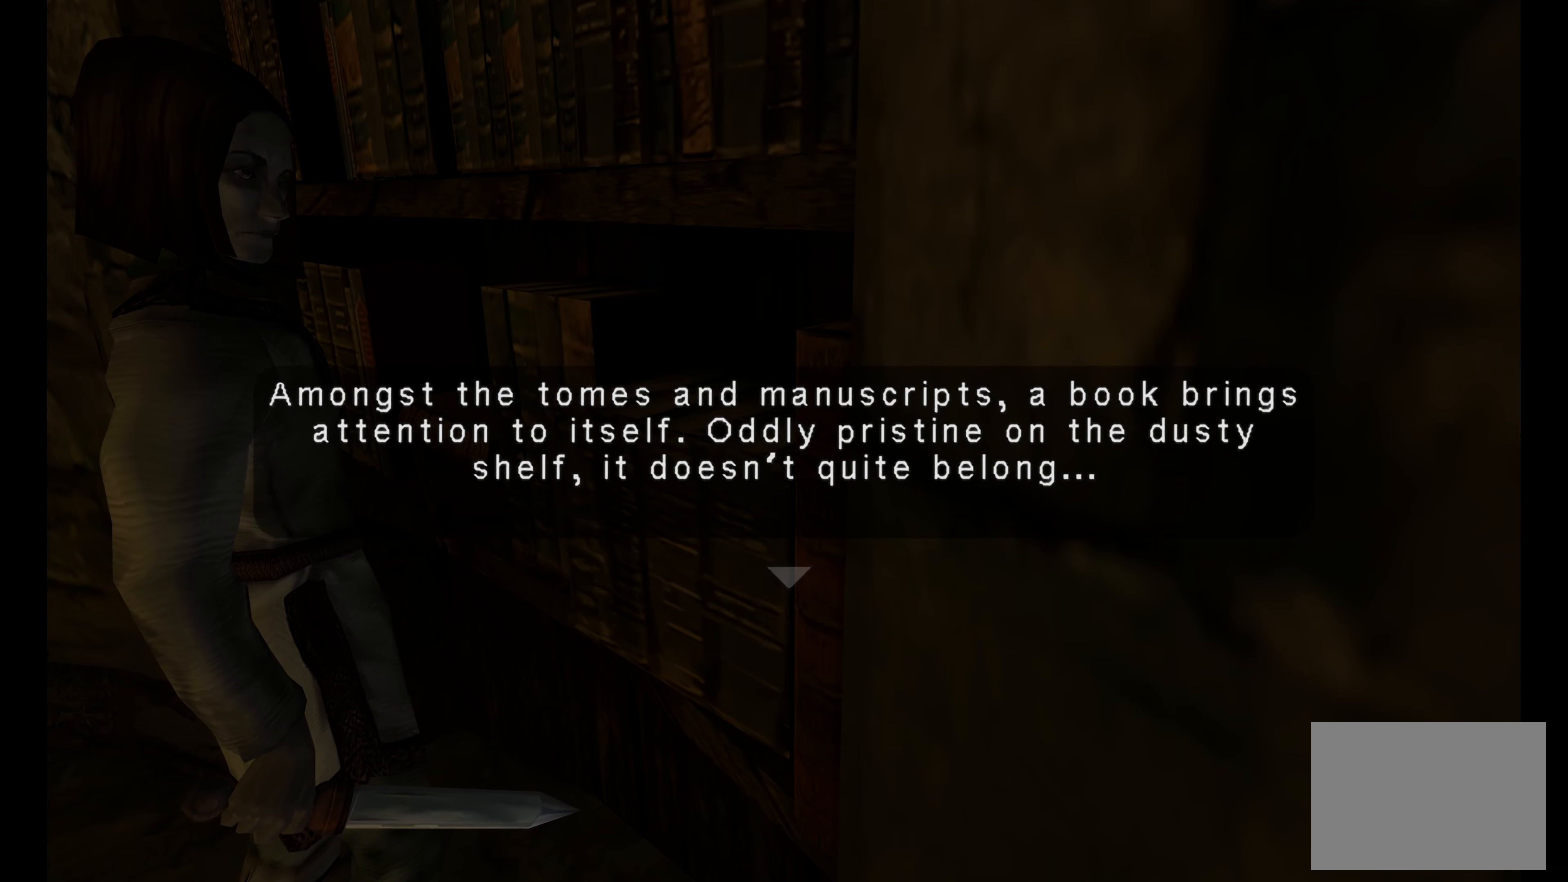
{"buttons": [], "left_stick": "center", "right_stick": "center", "button_events": []}
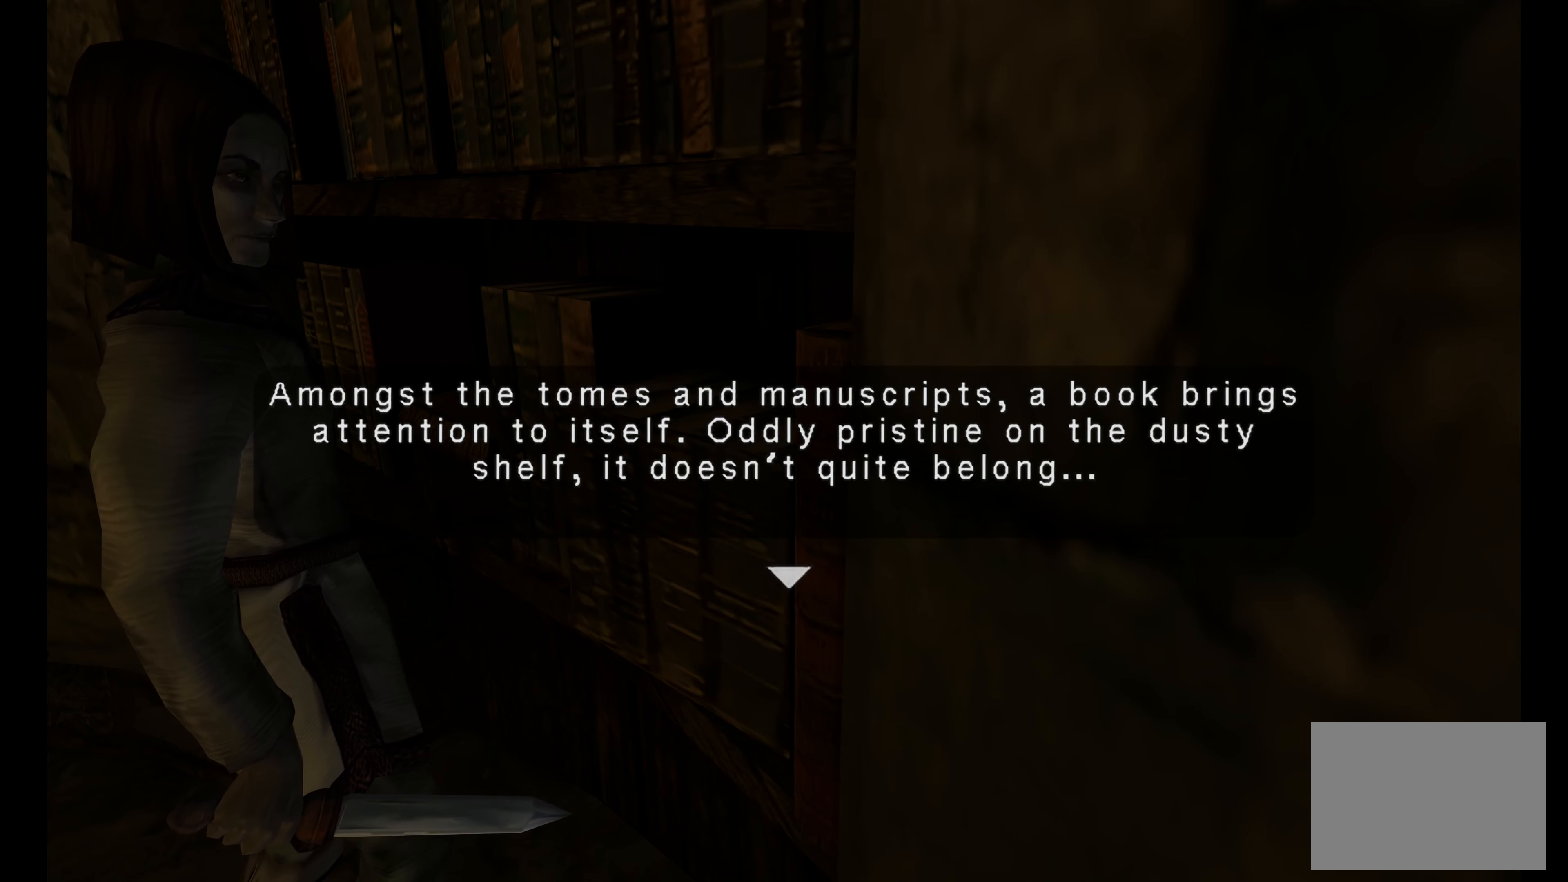
{"buttons": [], "left_stick": "center", "right_stick": "center", "button_events": []}
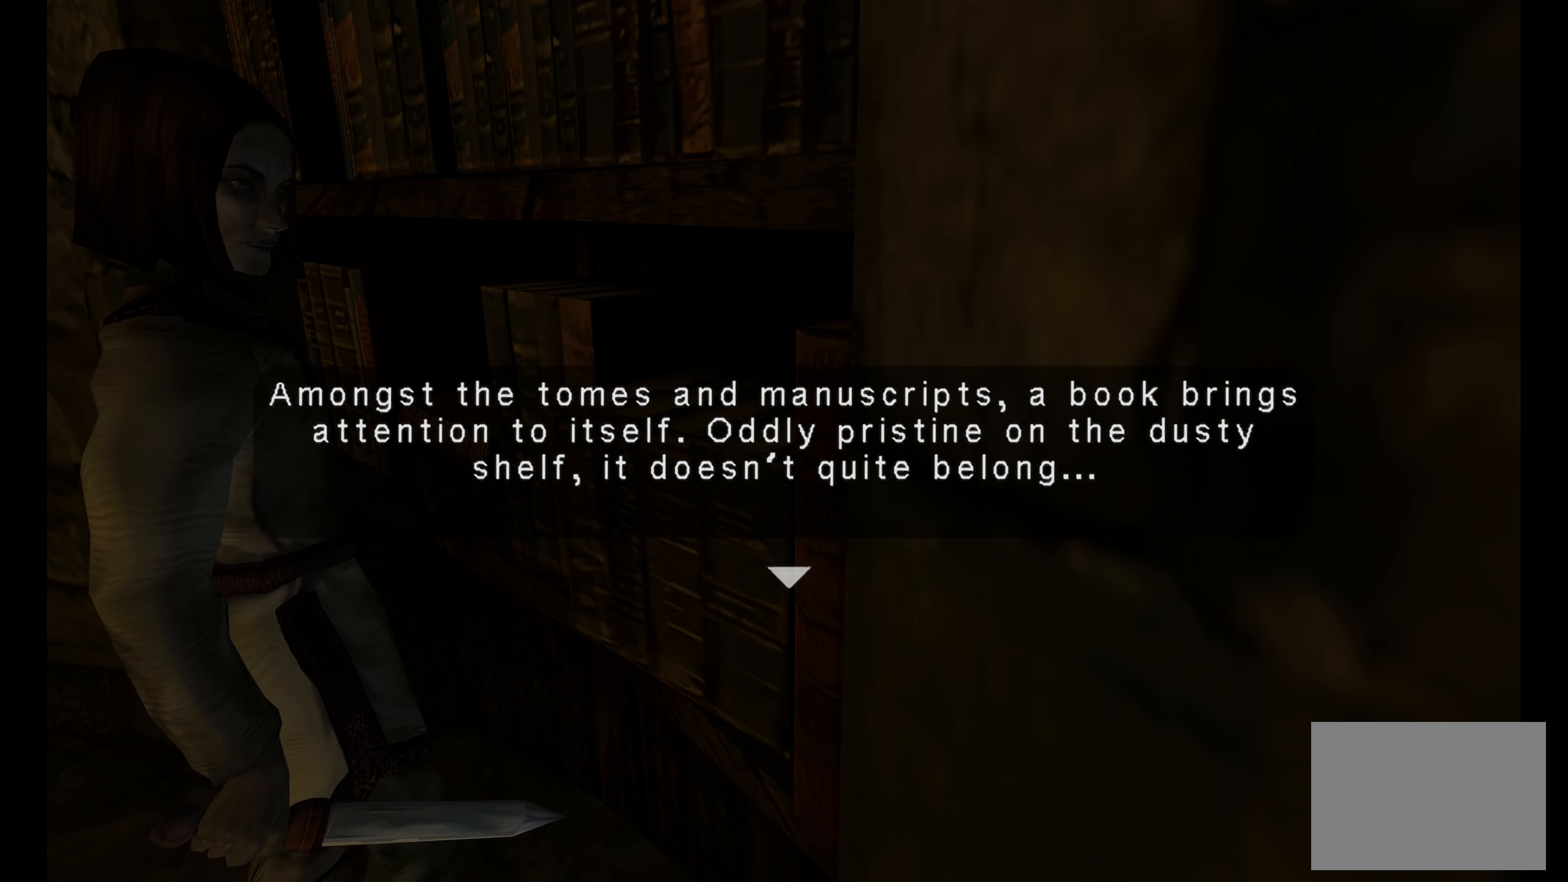
{"buttons": [], "left_stick": "center", "right_stick": "center", "button_events": []}
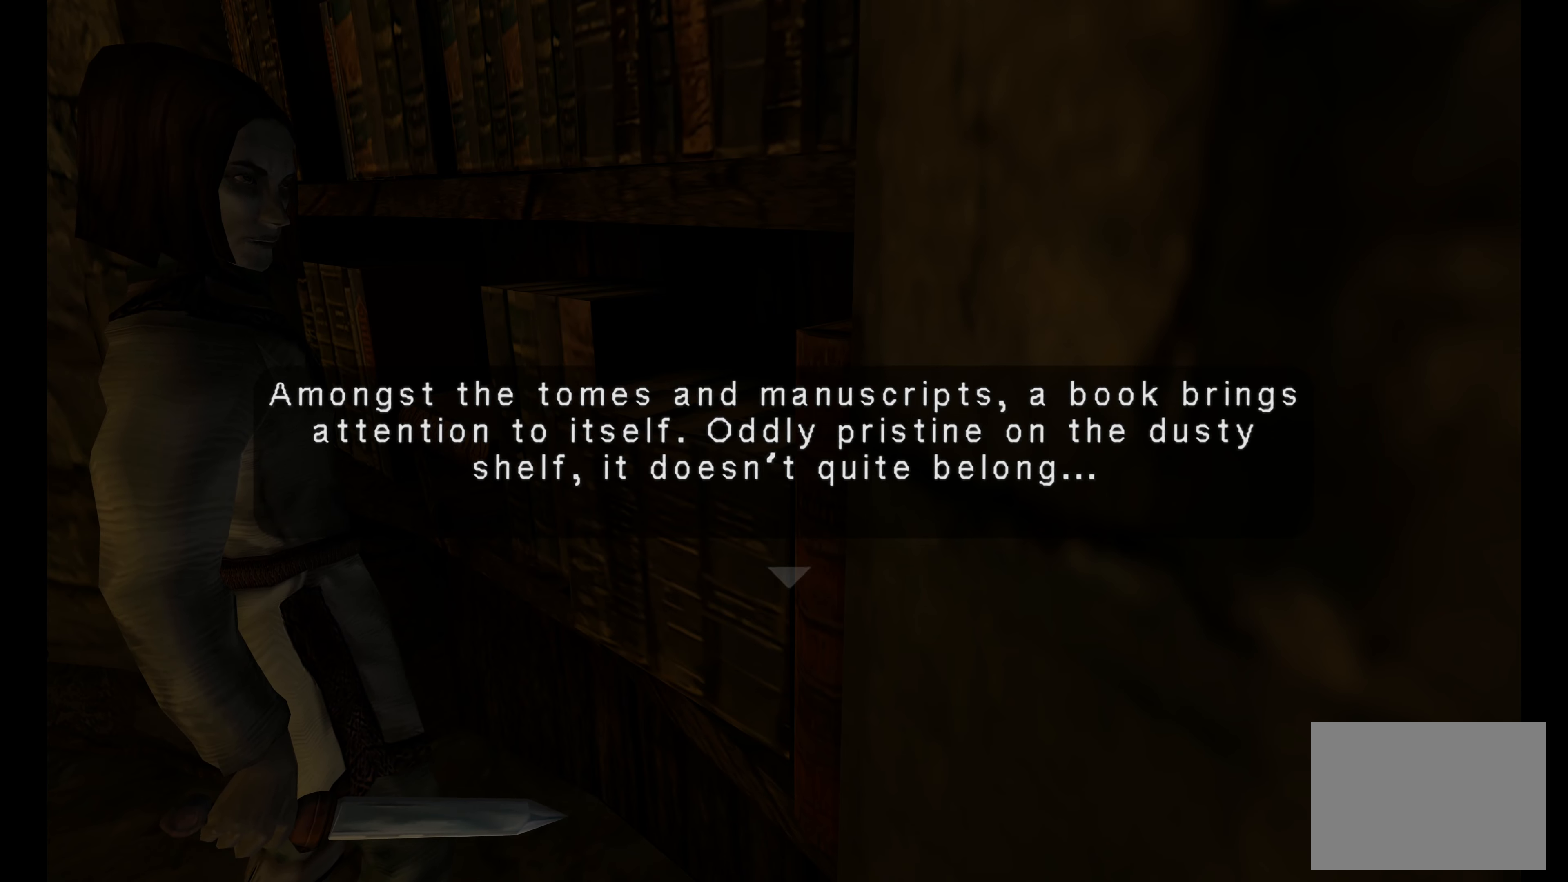
{"buttons": [], "left_stick": "center", "right_stick": "center", "button_events": []}
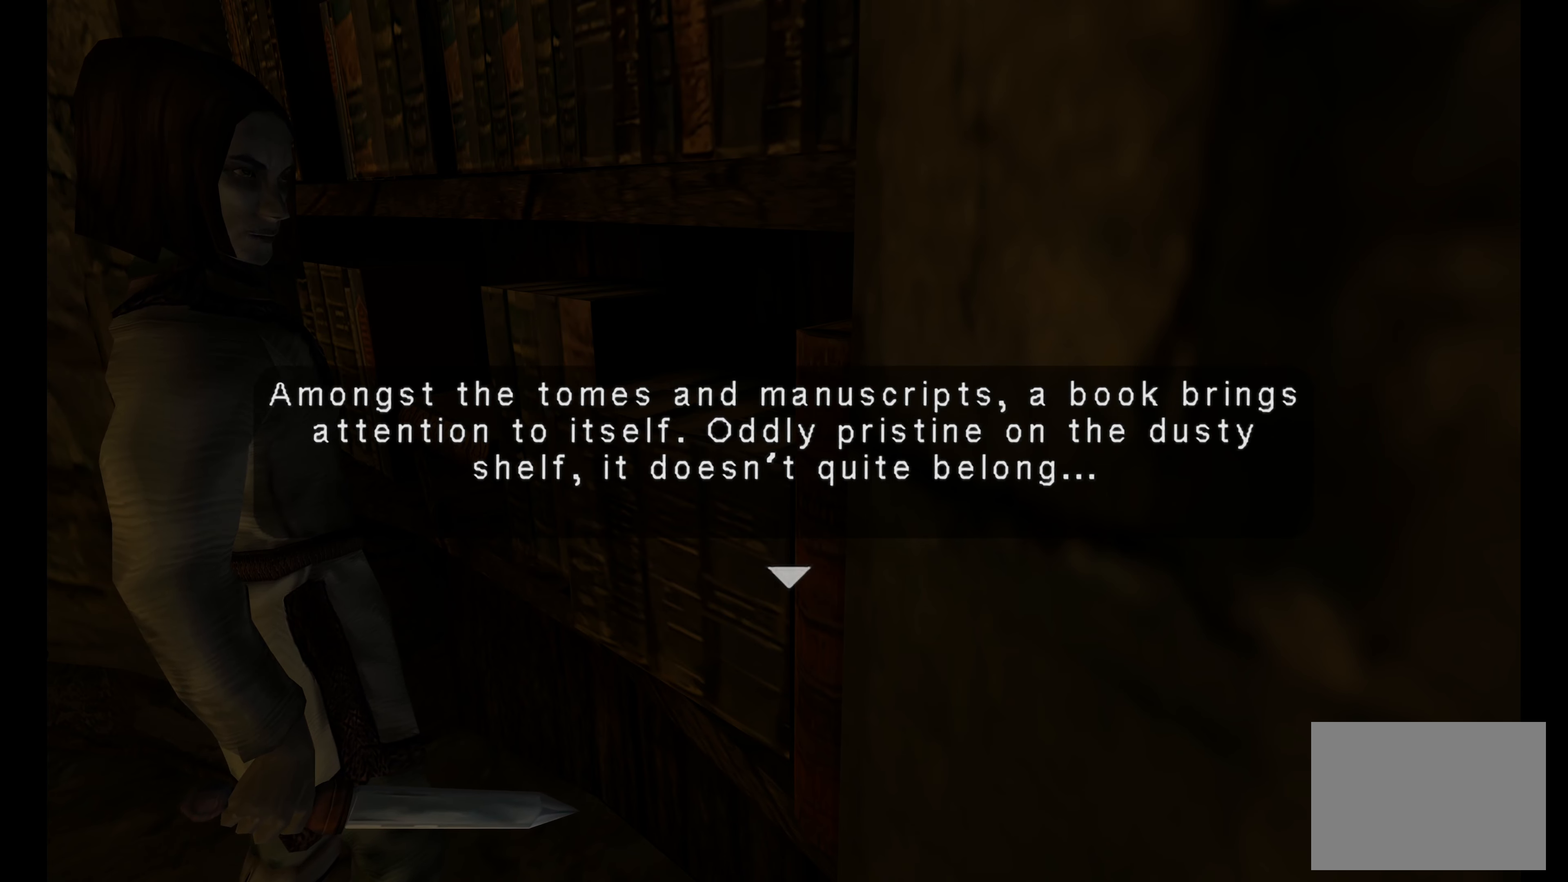
{"buttons": [], "left_stick": "center", "right_stick": "center", "button_events": []}
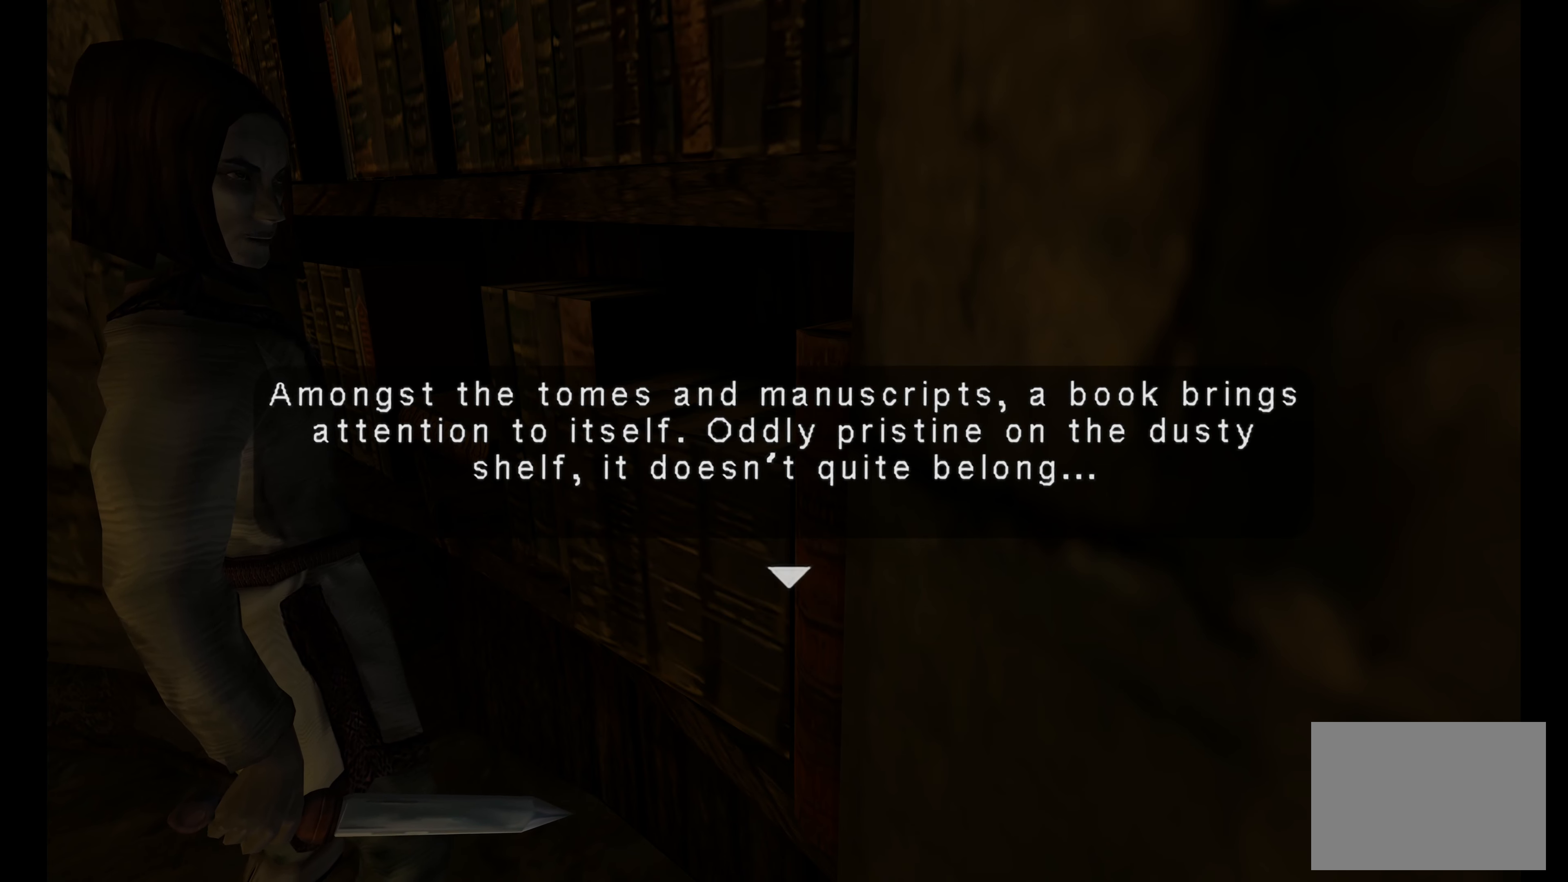
{"buttons": [], "left_stick": "center", "right_stick": "center", "button_events": [[233, "DPAD_DOWN", "down"], [350, "DPAD_DOWN", "up"]]}
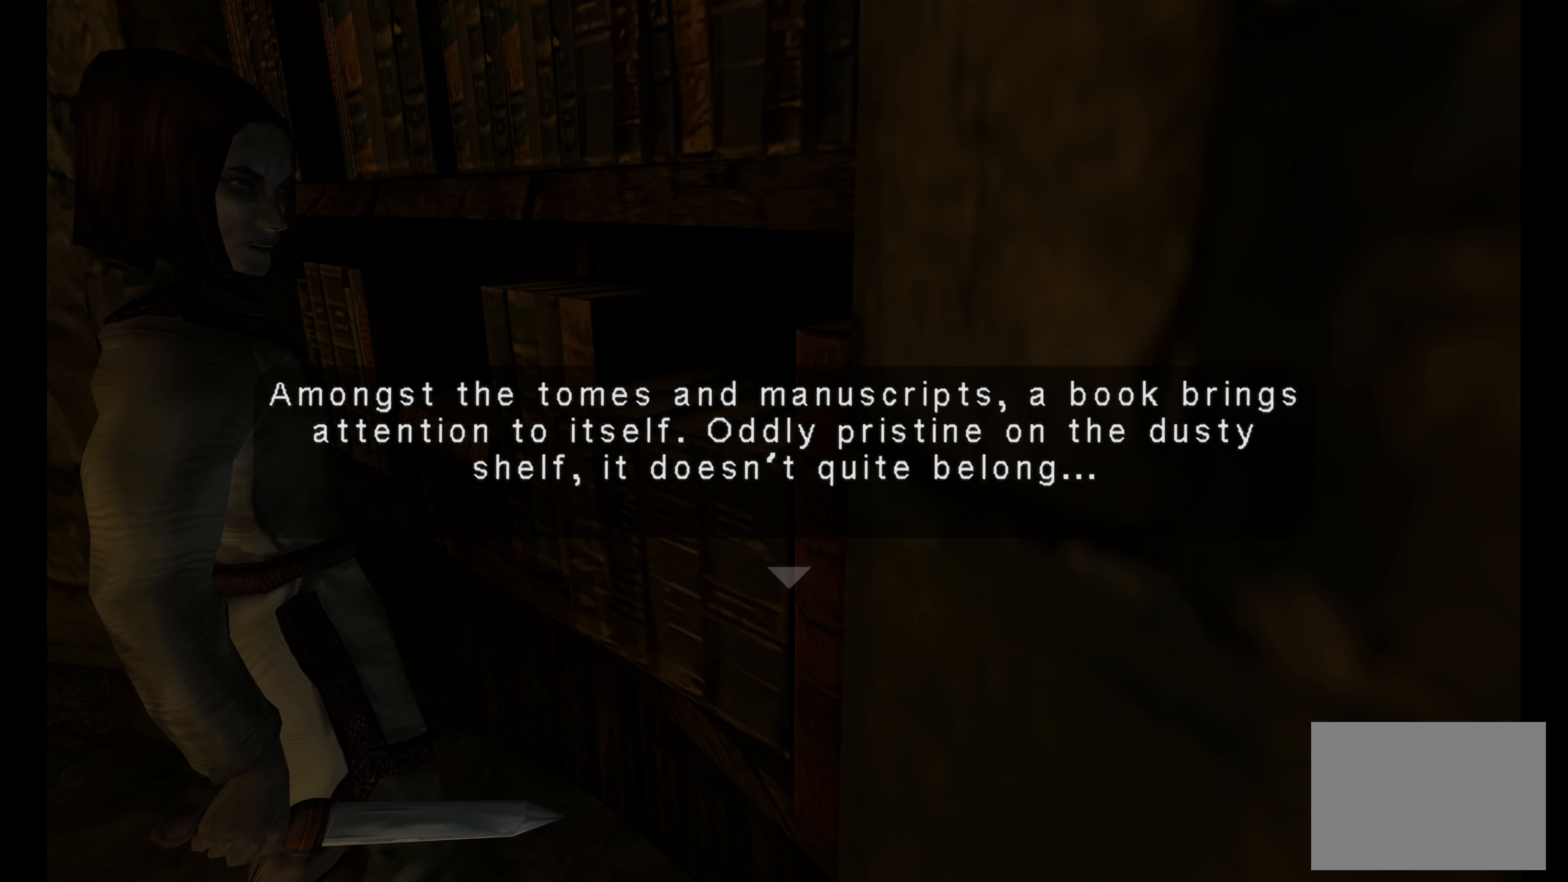
{"buttons": [], "left_stick": "center", "right_stick": "center", "button_events": []}
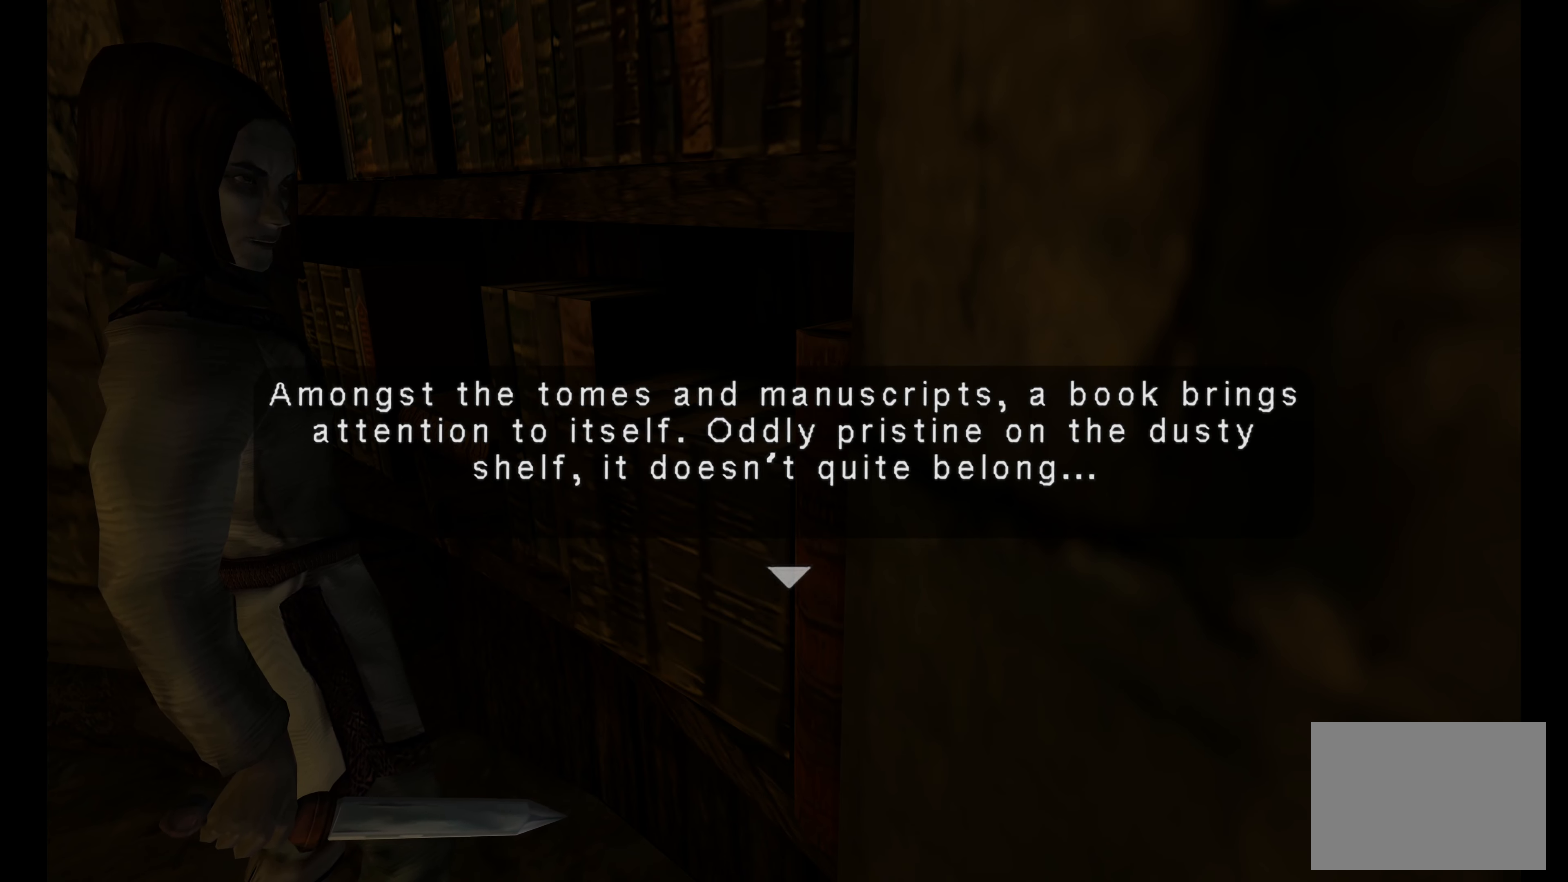
{"buttons": [], "left_stick": "down", "right_stick": "center", "button_events": []}